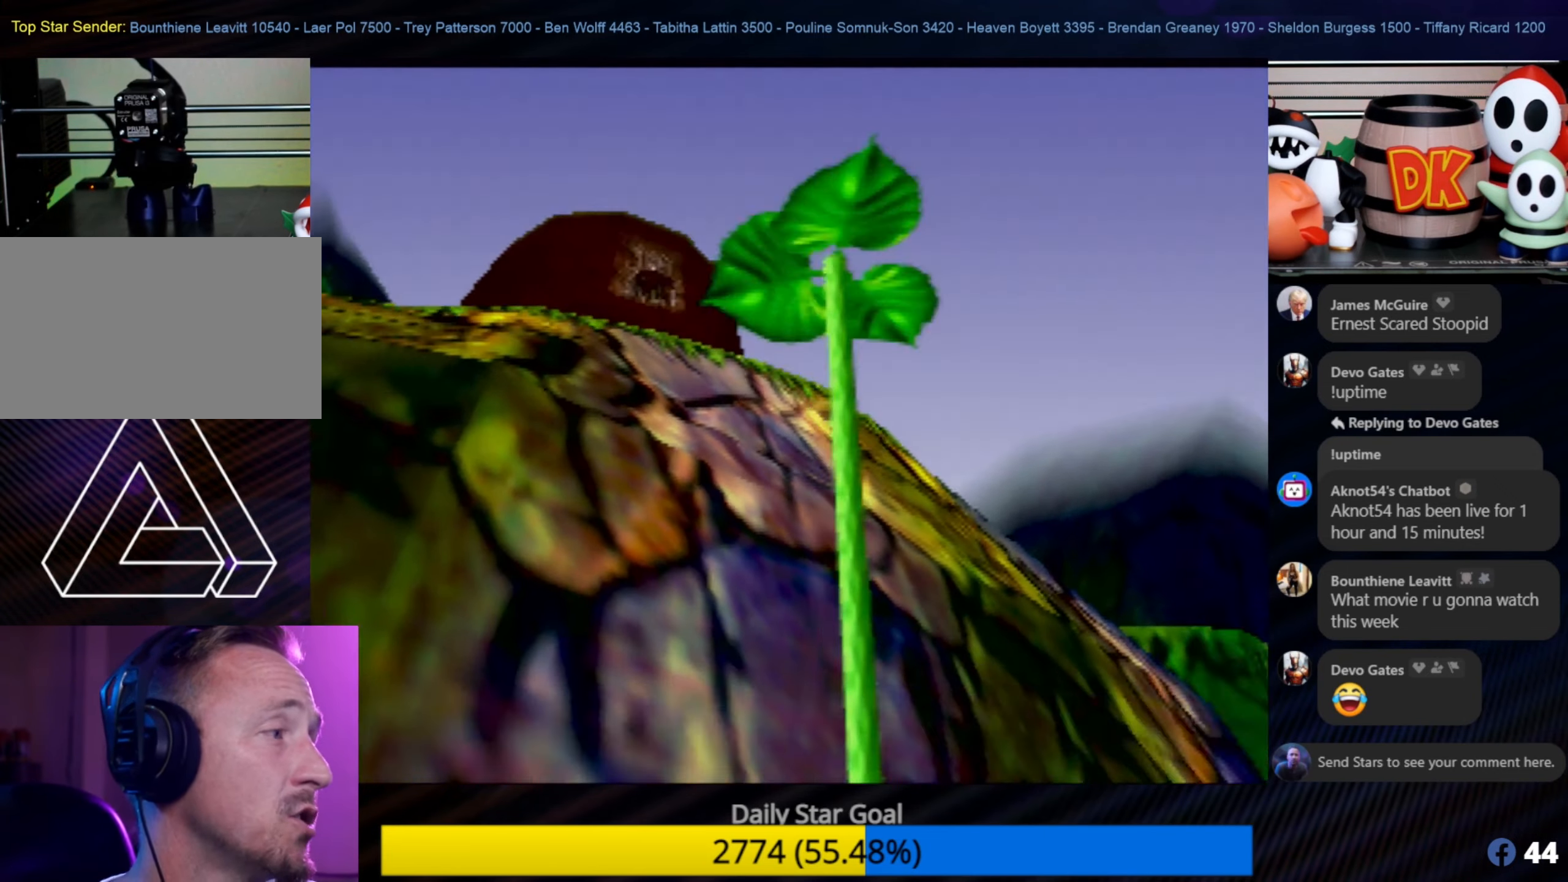
Gameplay with a controller (Nintendo layout); each line is a JSON object with the inputs held at the frame after it. "events" lists button and stick changes between this image and that frame as [ms after this image, input, new state], when the widget could be followed in between. Not read: L1 L3 R3.
{"buttons": [], "left_stick": "center", "events": [[17, "left_stick", "up"], [67, "C_UP", "up"], [150, "left_stick", "up-right"], [317, "A", "down"], [450, "A", "up"], [450, "left_stick", "center"]]}
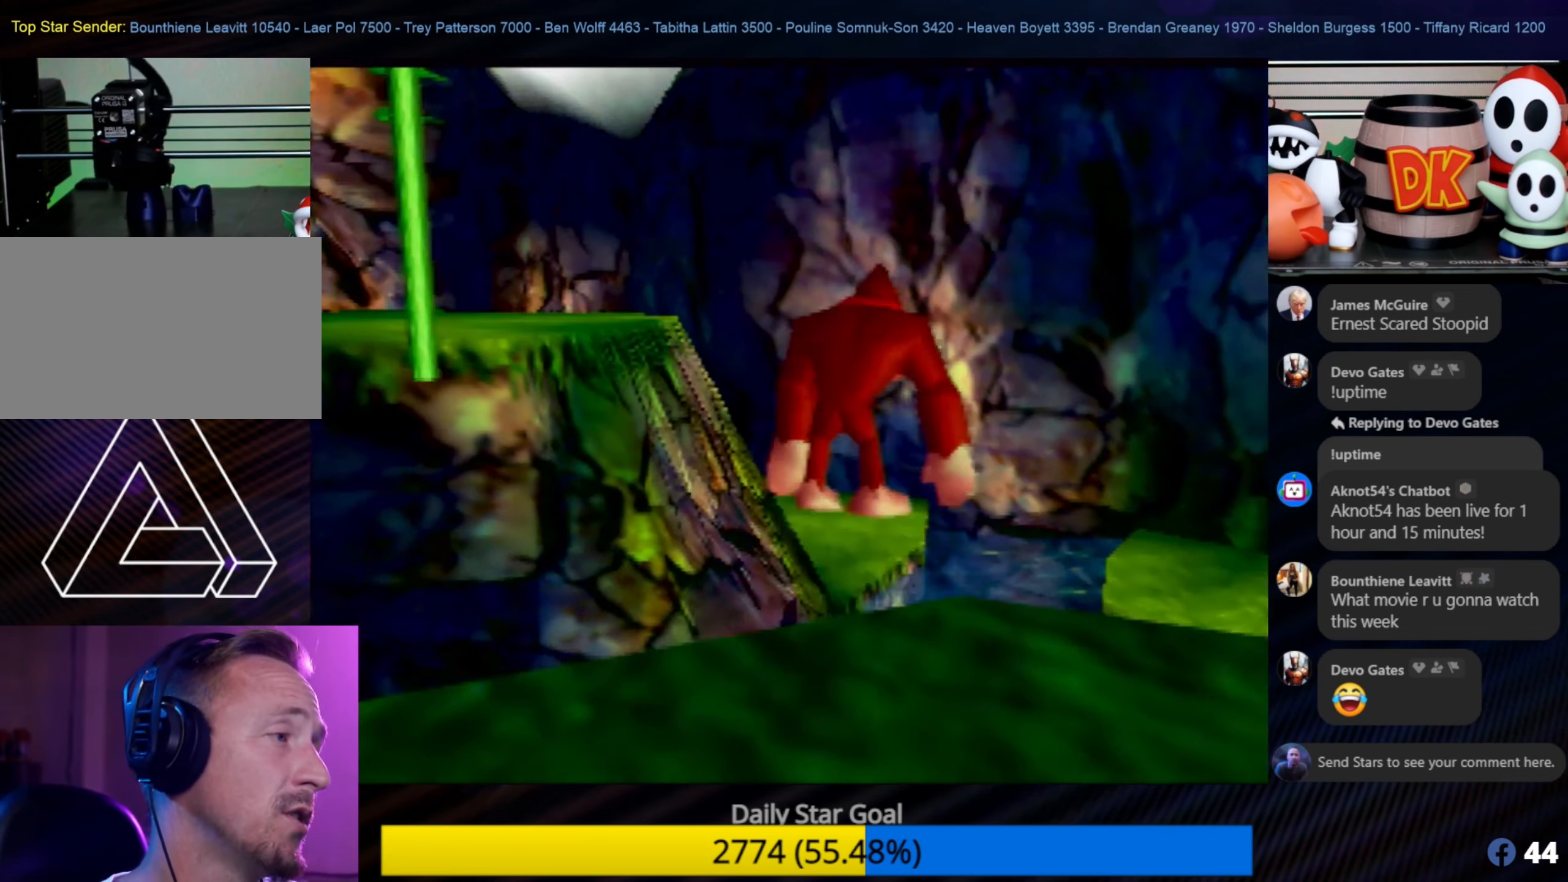
{"buttons": [], "left_stick": "up", "events": [[500, "left_stick", "up"]]}
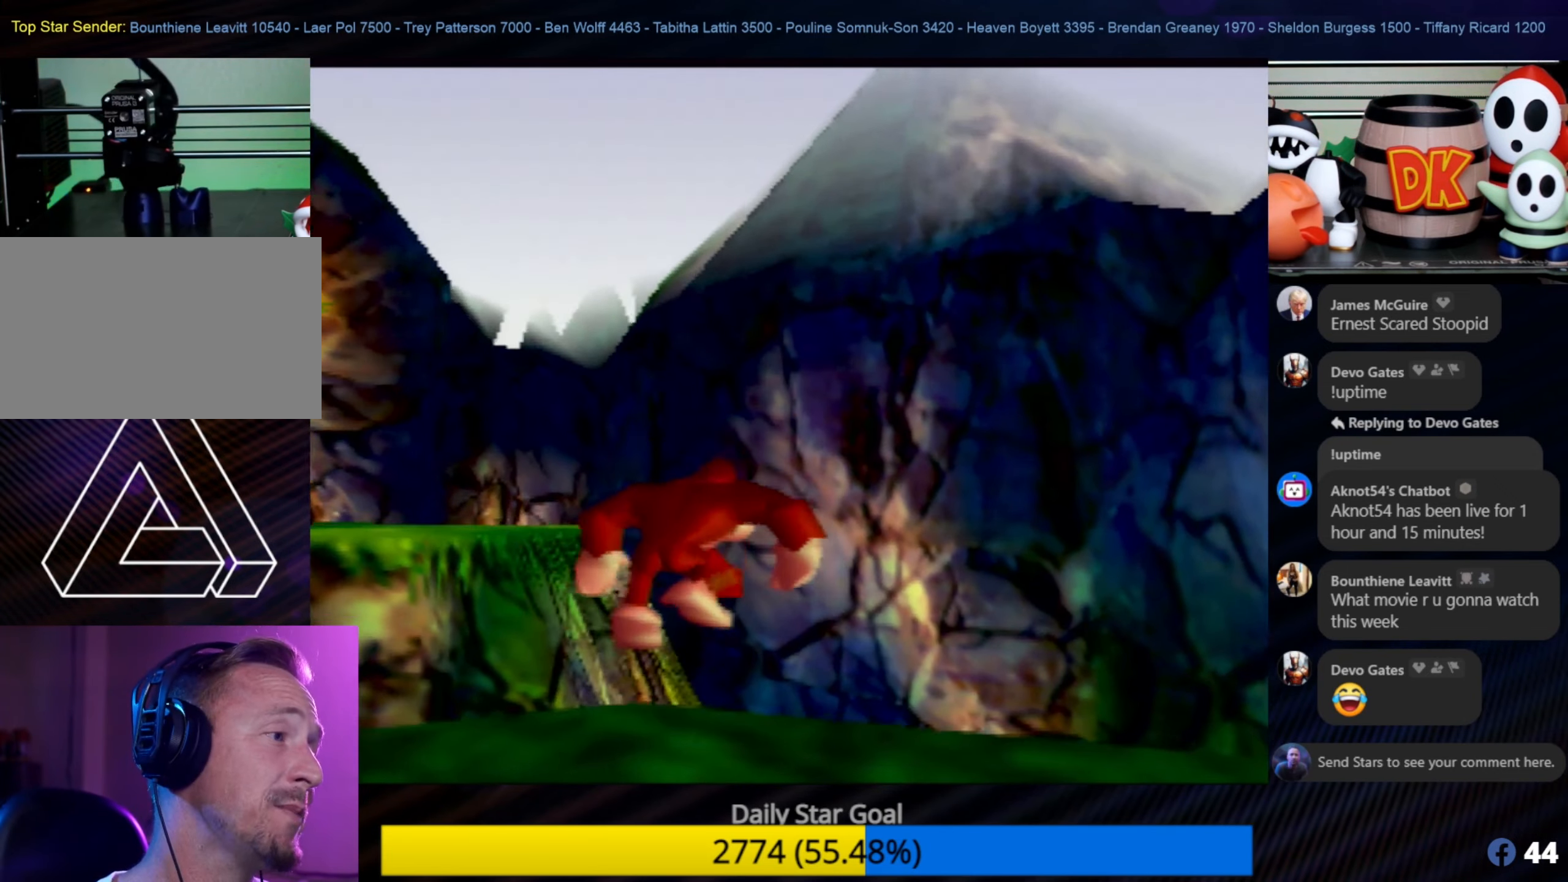
{"buttons": [], "left_stick": "up-left", "events": [[117, "left_stick", "up-left"]]}
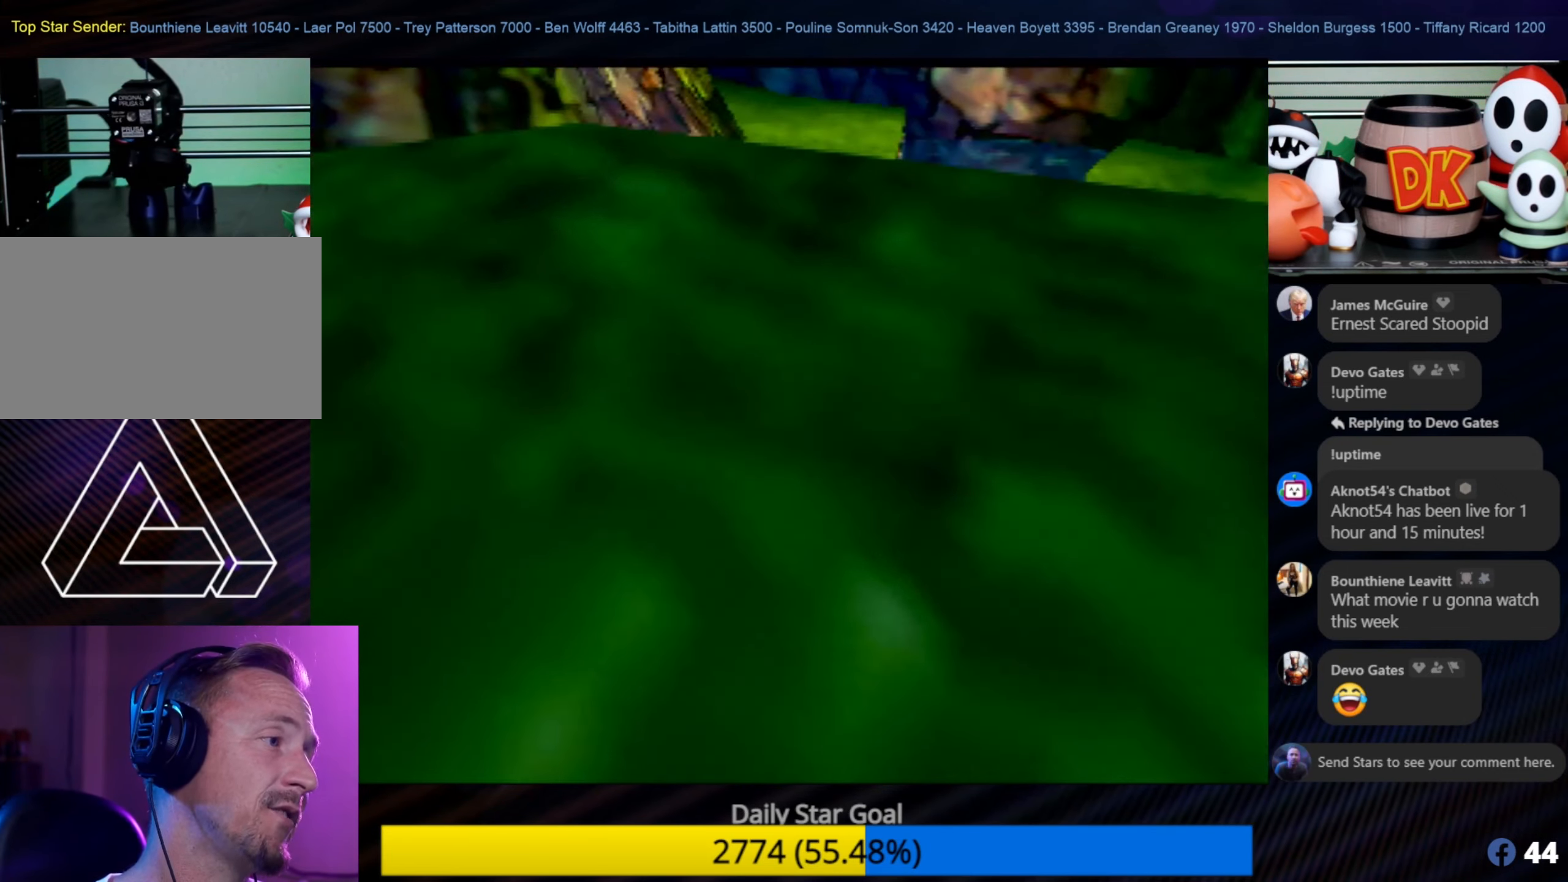
{"buttons": ["C_RIGHT"], "left_stick": "up-left", "events": [[500, "C_RIGHT", "down"]]}
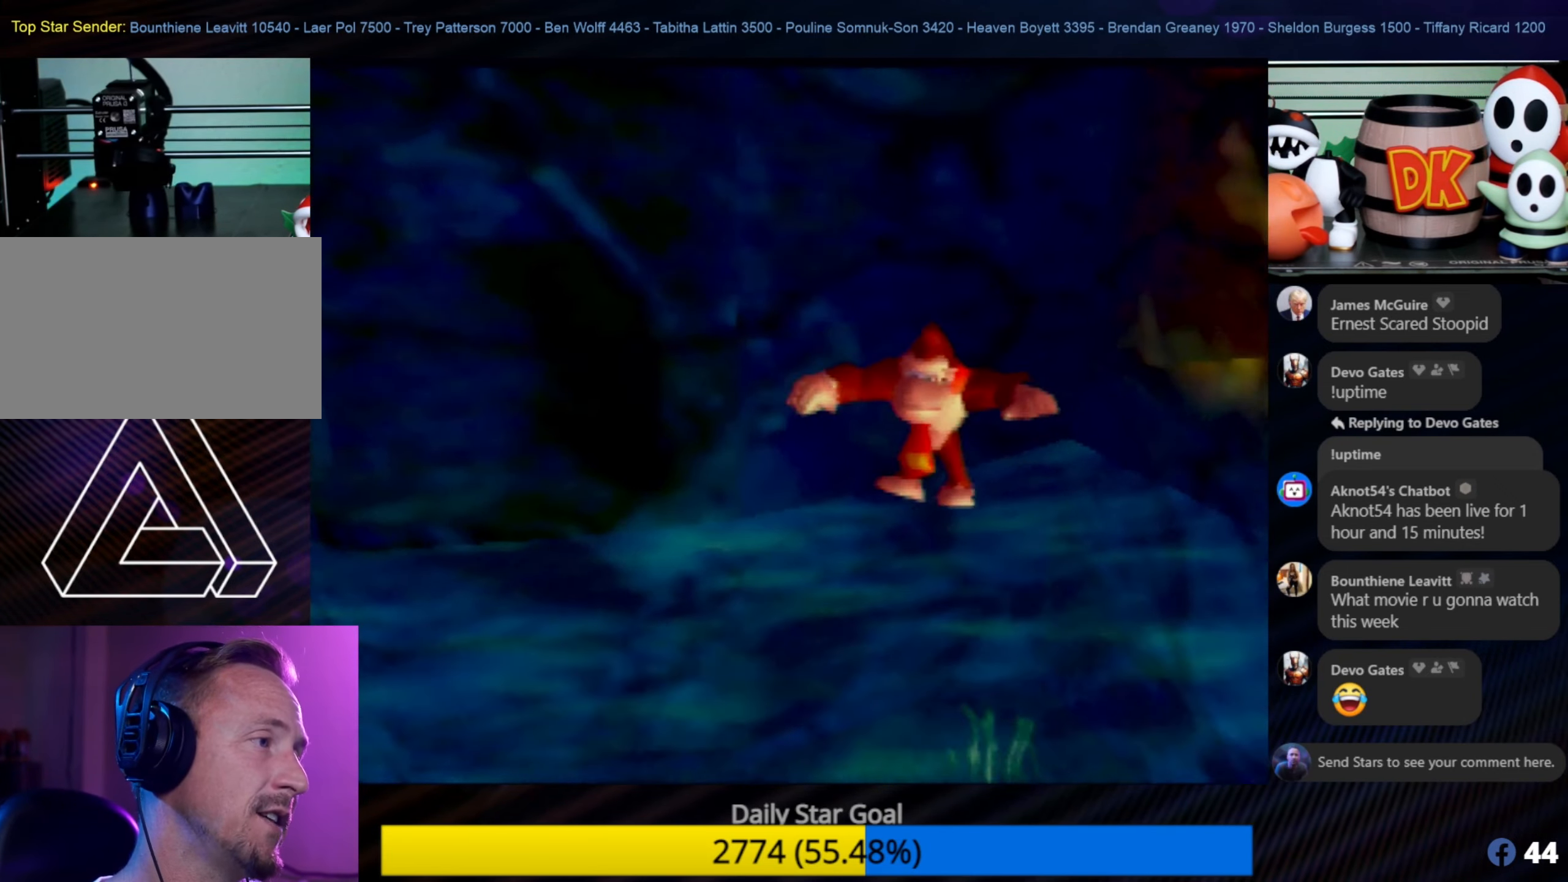
{"buttons": [], "left_stick": "up-left", "events": [[67, "C_RIGHT", "up"], [233, "C_RIGHT", "down"], [383, "C_RIGHT", "up"], [467, "C_RIGHT", "down"], [500, "C_RIGHT", "up"]]}
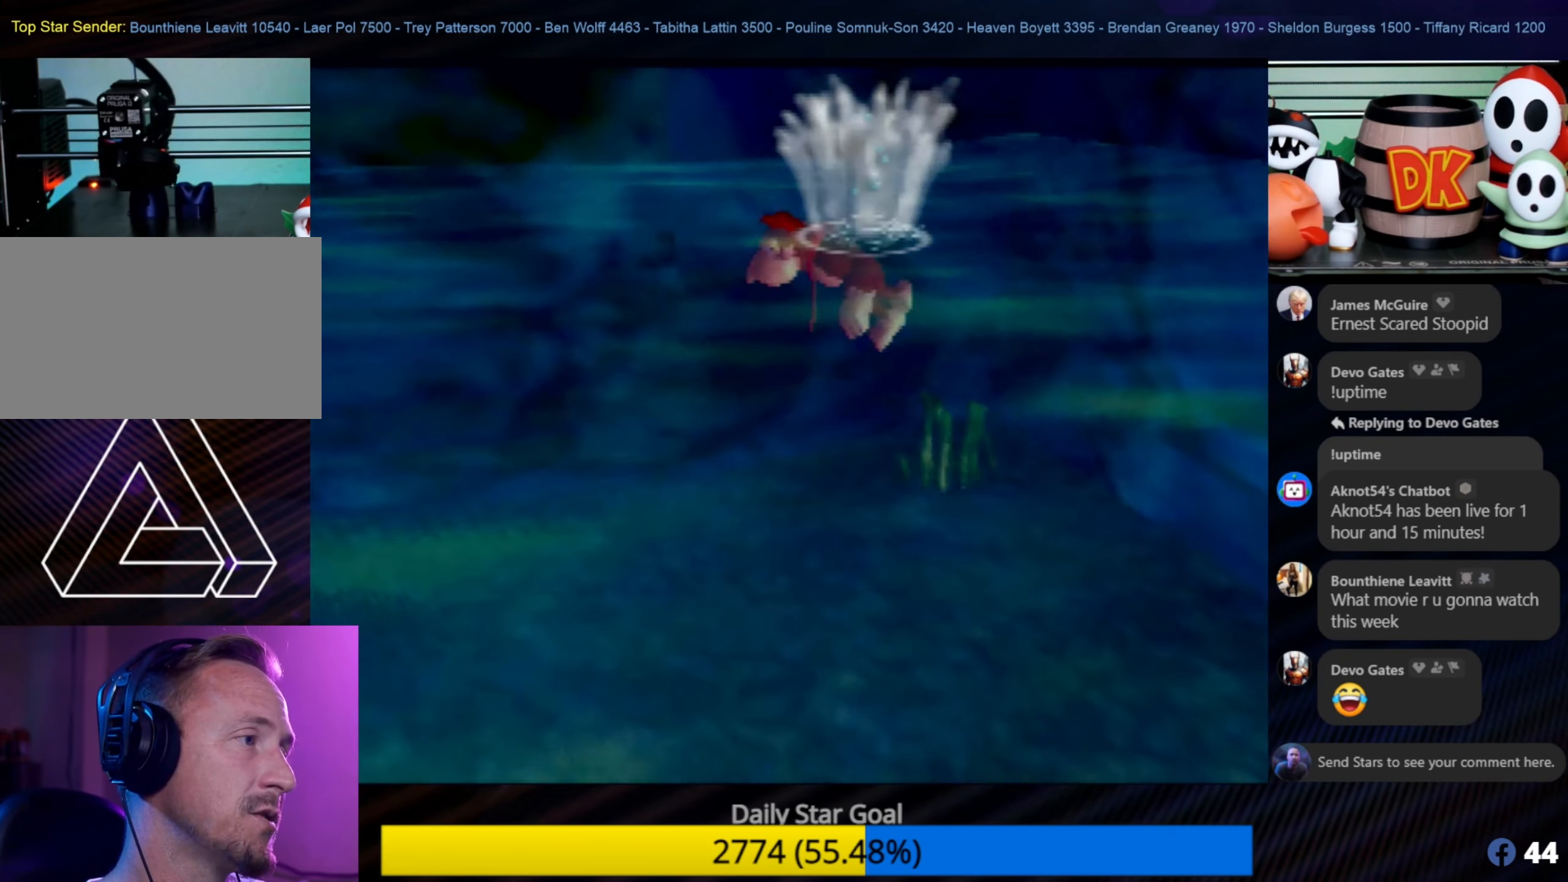
{"buttons": [], "left_stick": "left", "events": [[167, "C_RIGHT", "down"], [167, "left_stick", "left"], [267, "C_RIGHT", "up"], [417, "C_RIGHT", "down"], [500, "C_RIGHT", "up"]]}
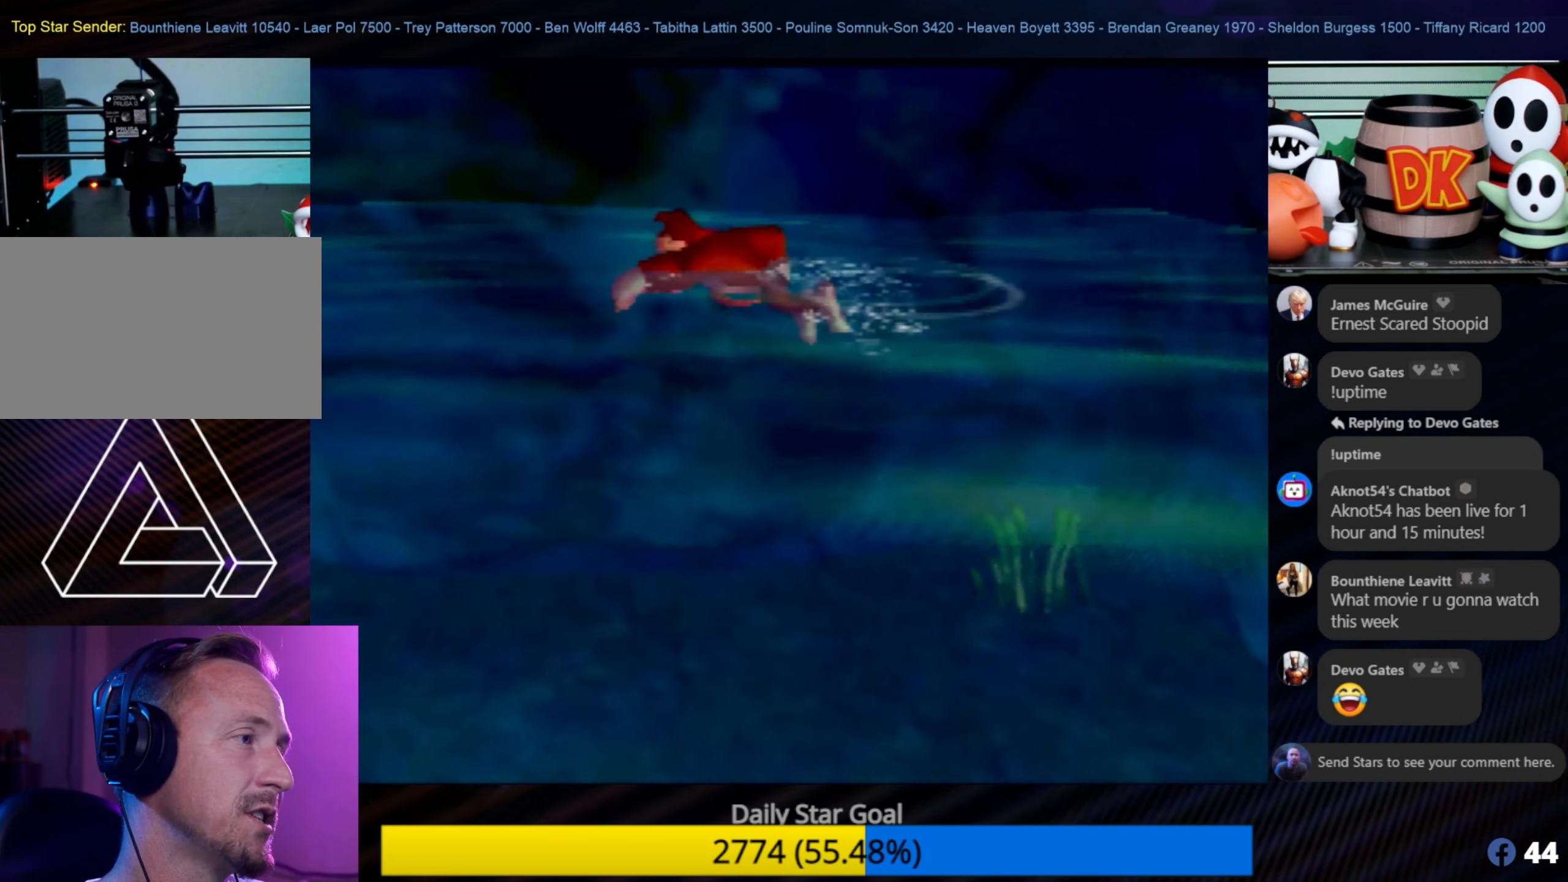
{"buttons": [], "left_stick": "up-left", "events": [[50, "C_RIGHT", "down"], [133, "C_RIGHT", "up"], [133, "left_stick", "up-left"], [167, "C_RIGHT", "down"], [317, "C_RIGHT", "up"], [367, "C_RIGHT", "down"], [467, "C_RIGHT", "up"]]}
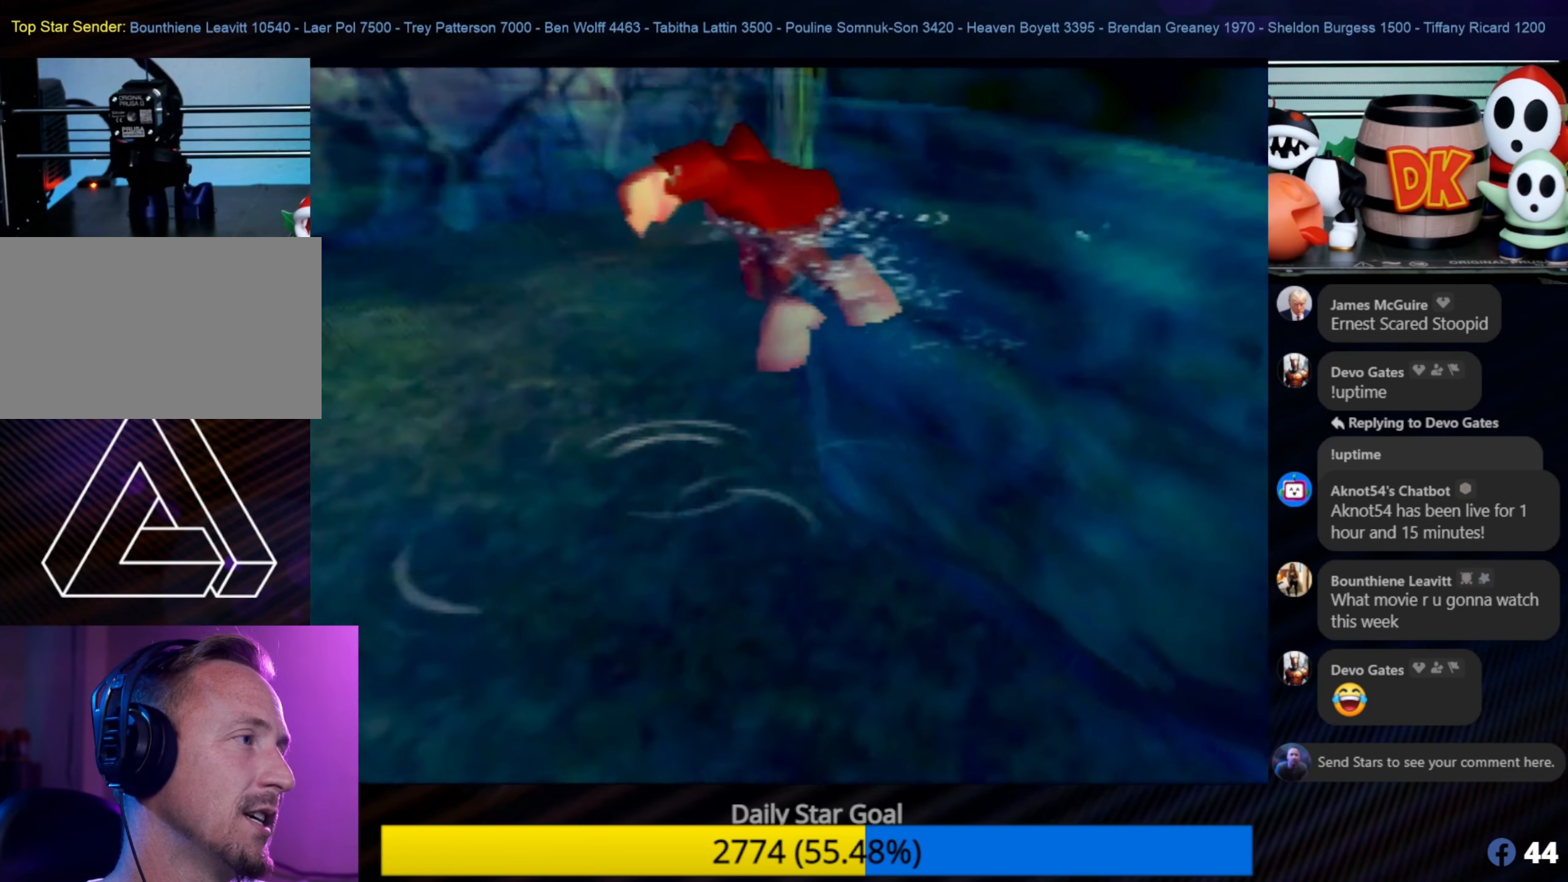
{"buttons": [], "left_stick": "up", "events": [[50, "C_RIGHT", "down"], [183, "C_RIGHT", "up"], [217, "C_RIGHT", "down"], [300, "left_stick", "up"], [350, "C_RIGHT", "up"]]}
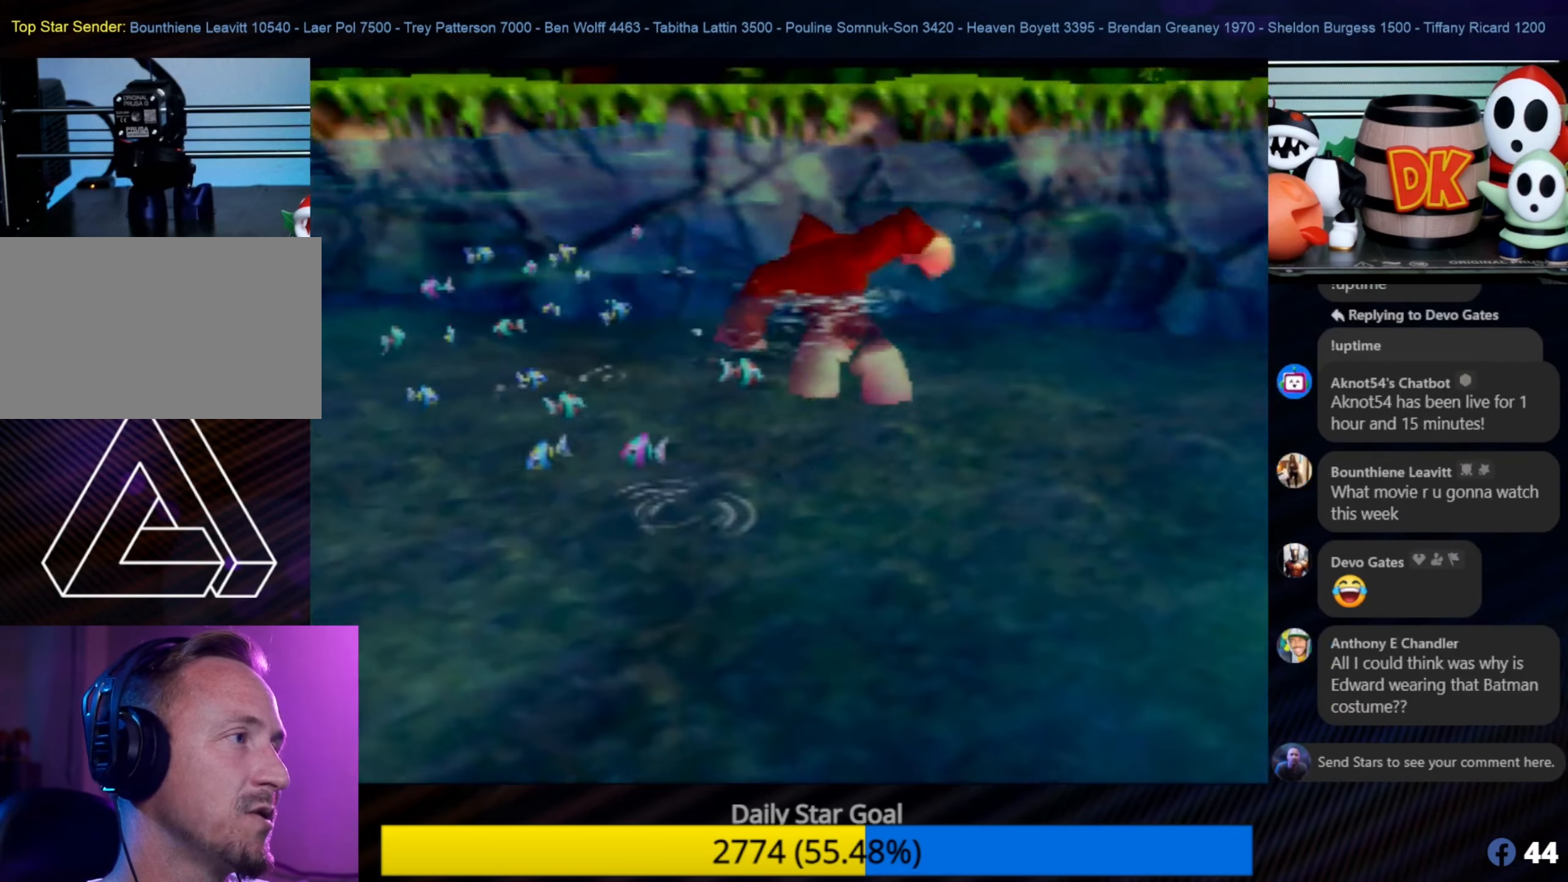
{"buttons": [], "left_stick": "up-left", "events": [[300, "left_stick", "up-left"], [317, "C_RIGHT", "down"], [500, "C_RIGHT", "up"]]}
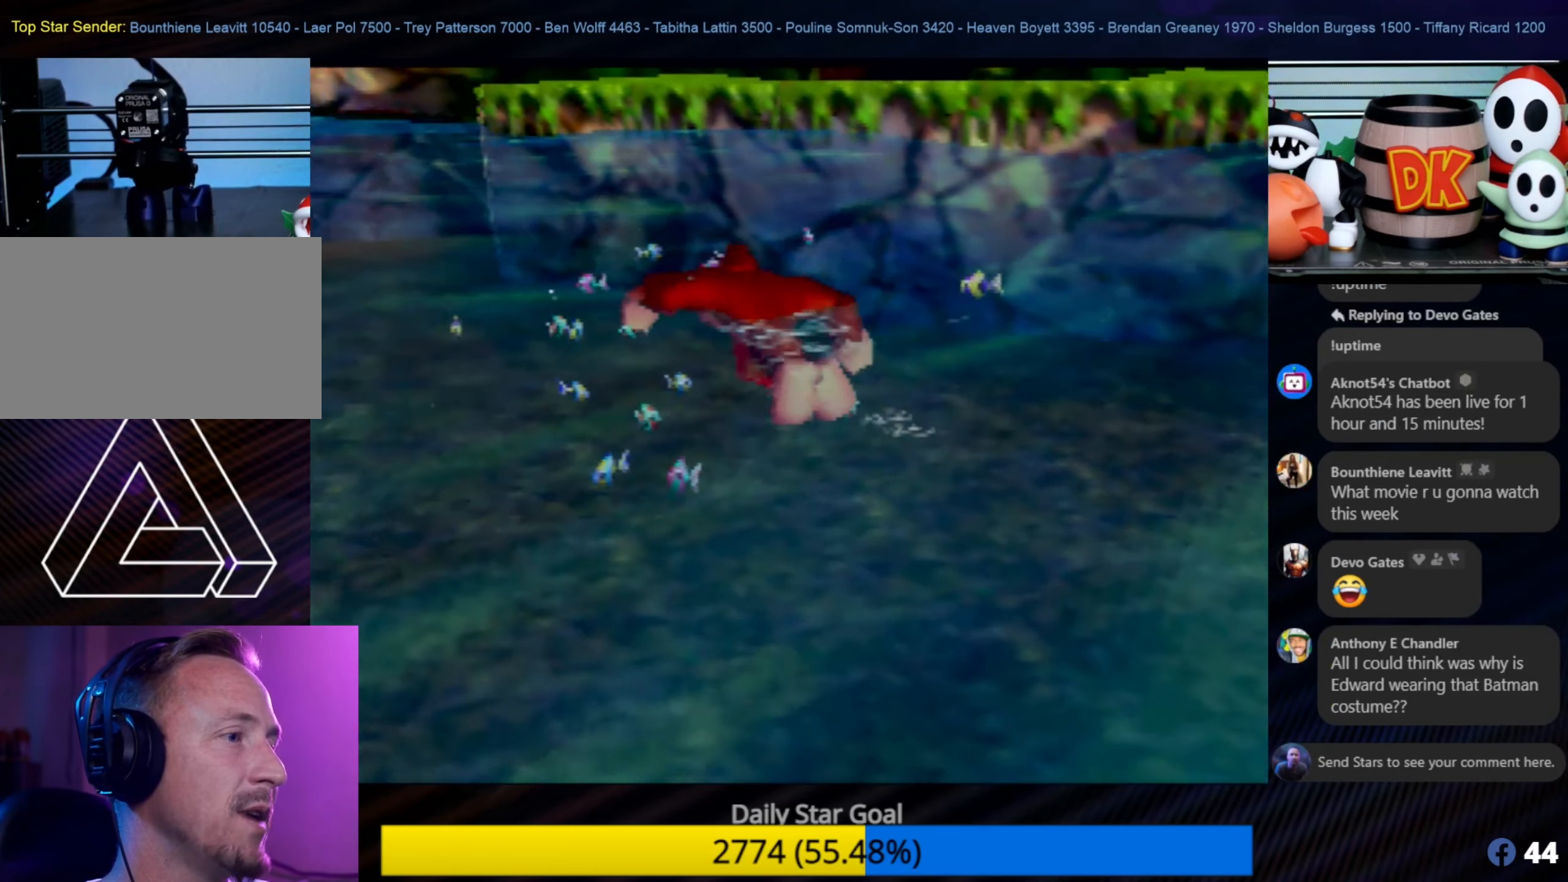
{"buttons": ["C_RIGHT"], "left_stick": "up-left", "events": [[167, "C_RIGHT", "down"], [217, "C_RIGHT", "up"], [300, "C_RIGHT", "down"], [384, "C_RIGHT", "up"], [450, "C_RIGHT", "down"]]}
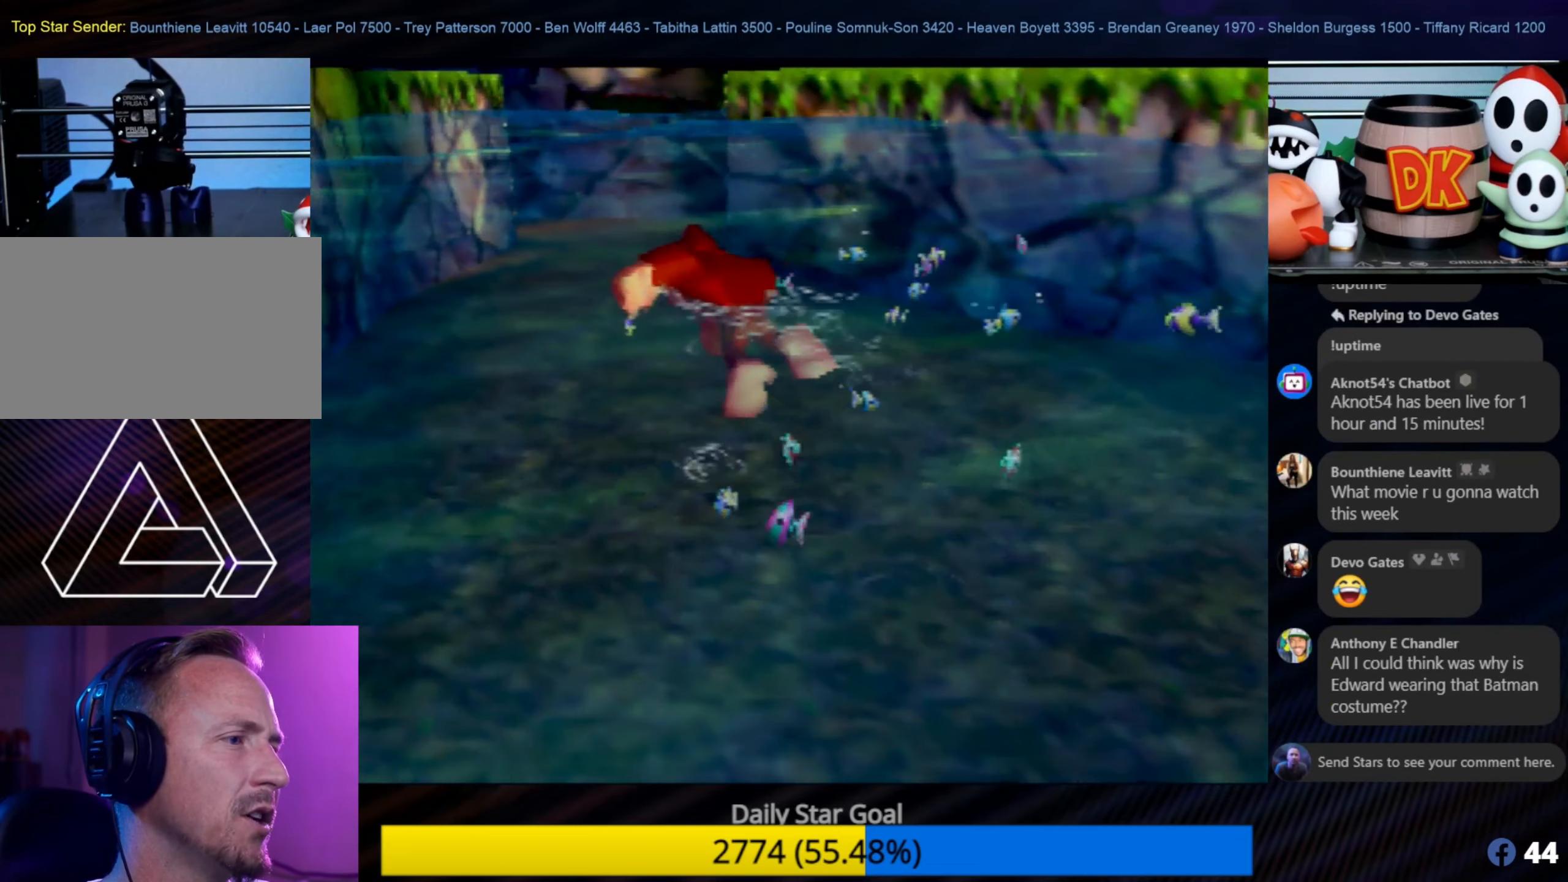
{"buttons": [], "left_stick": "up", "events": [[50, "C_RIGHT", "up"], [134, "C_RIGHT", "down"], [217, "C_RIGHT", "up"], [300, "C_RIGHT", "down"], [384, "C_RIGHT", "up"], [450, "left_stick", "up"]]}
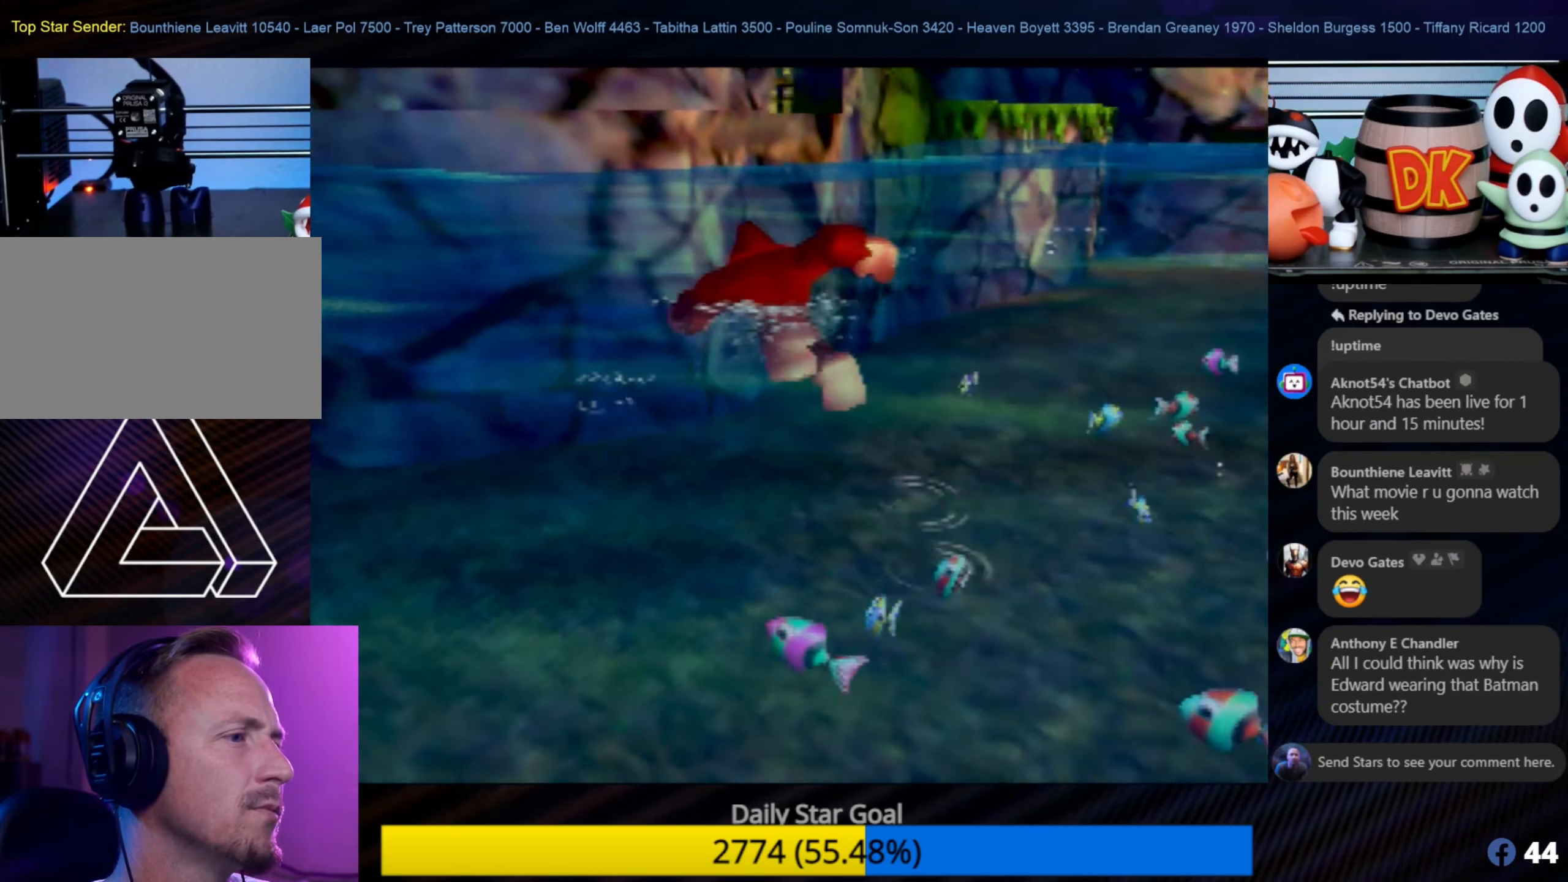
{"buttons": [], "left_stick": "up", "events": [[34, "C_RIGHT", "down"], [117, "C_RIGHT", "up"], [150, "C_LEFT", "down"], [150, "left_stick", "center"], [200, "C_LEFT", "up"], [200, "left_stick", "up"], [284, "C_RIGHT", "down"], [284, "left_stick", "up-right"], [367, "C_RIGHT", "up"], [434, "left_stick", "up"]]}
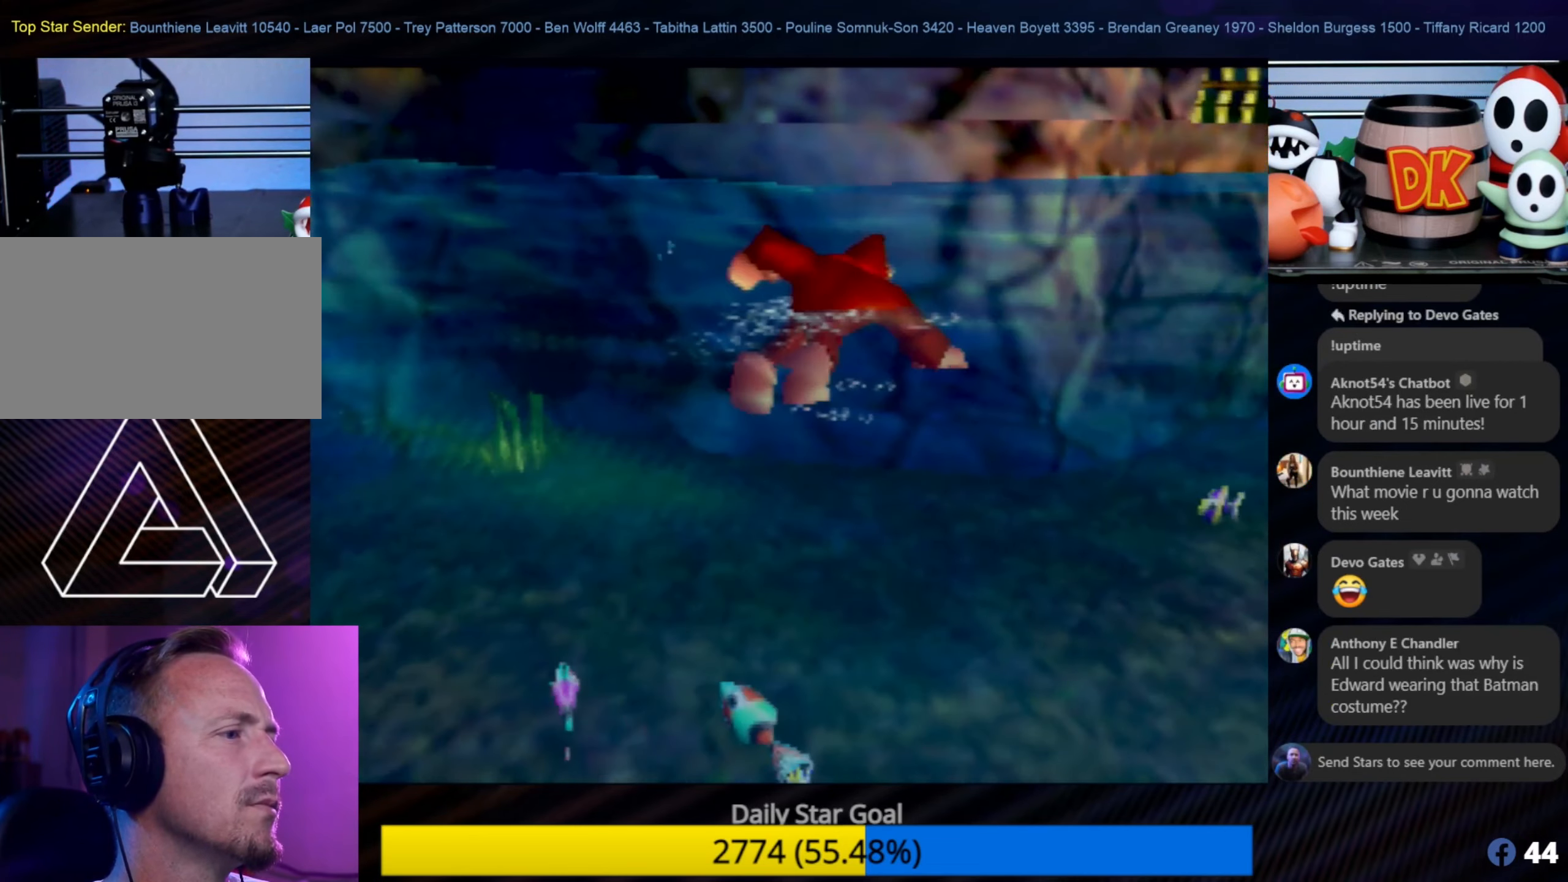
{"buttons": [], "left_stick": "up", "events": [[350, "C_RIGHT", "down"], [484, "C_RIGHT", "up"]]}
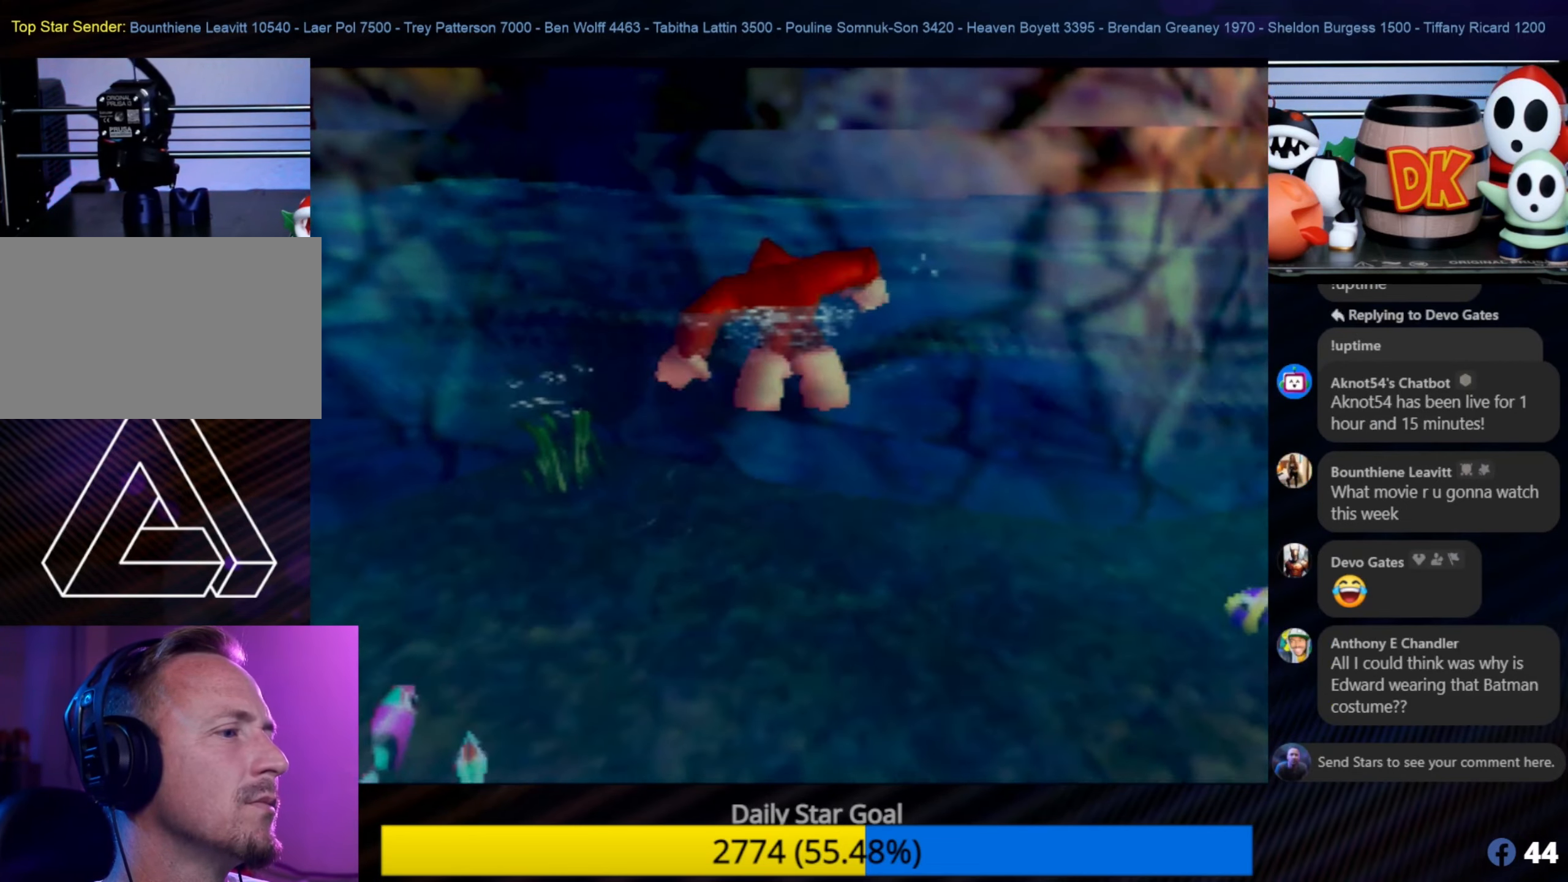
{"buttons": ["C_RIGHT"], "left_stick": "up-left", "events": [[50, "left_stick", "up-left"], [167, "C_RIGHT", "down"], [250, "C_RIGHT", "up"], [400, "C_RIGHT", "down"]]}
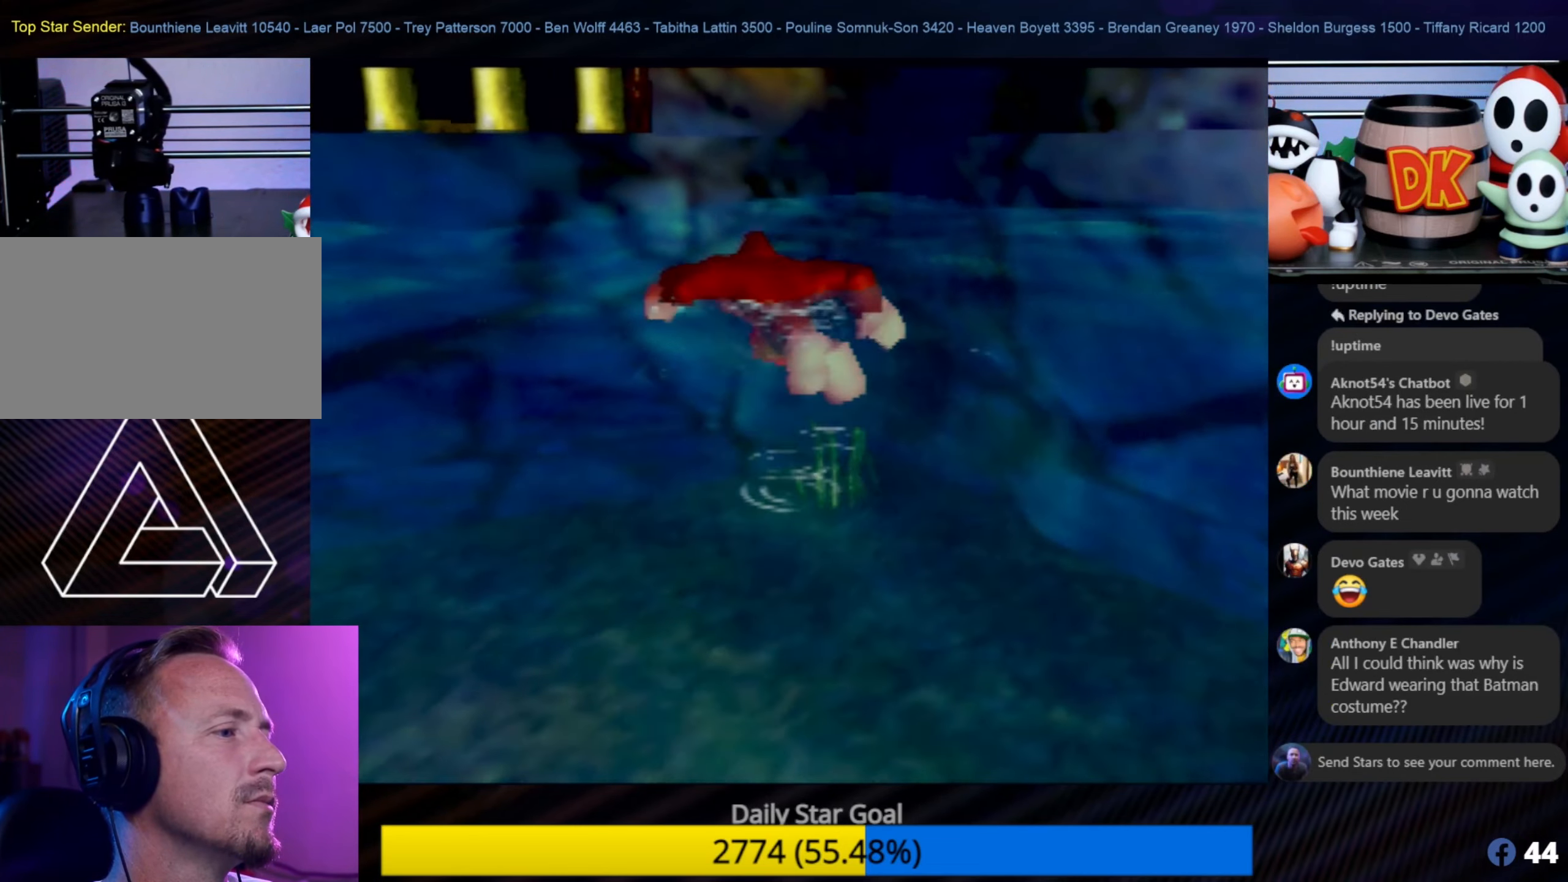
{"buttons": [], "left_stick": "up-left", "events": [[34, "C_RIGHT", "up"], [184, "C_RIGHT", "down"], [267, "C_RIGHT", "up"]]}
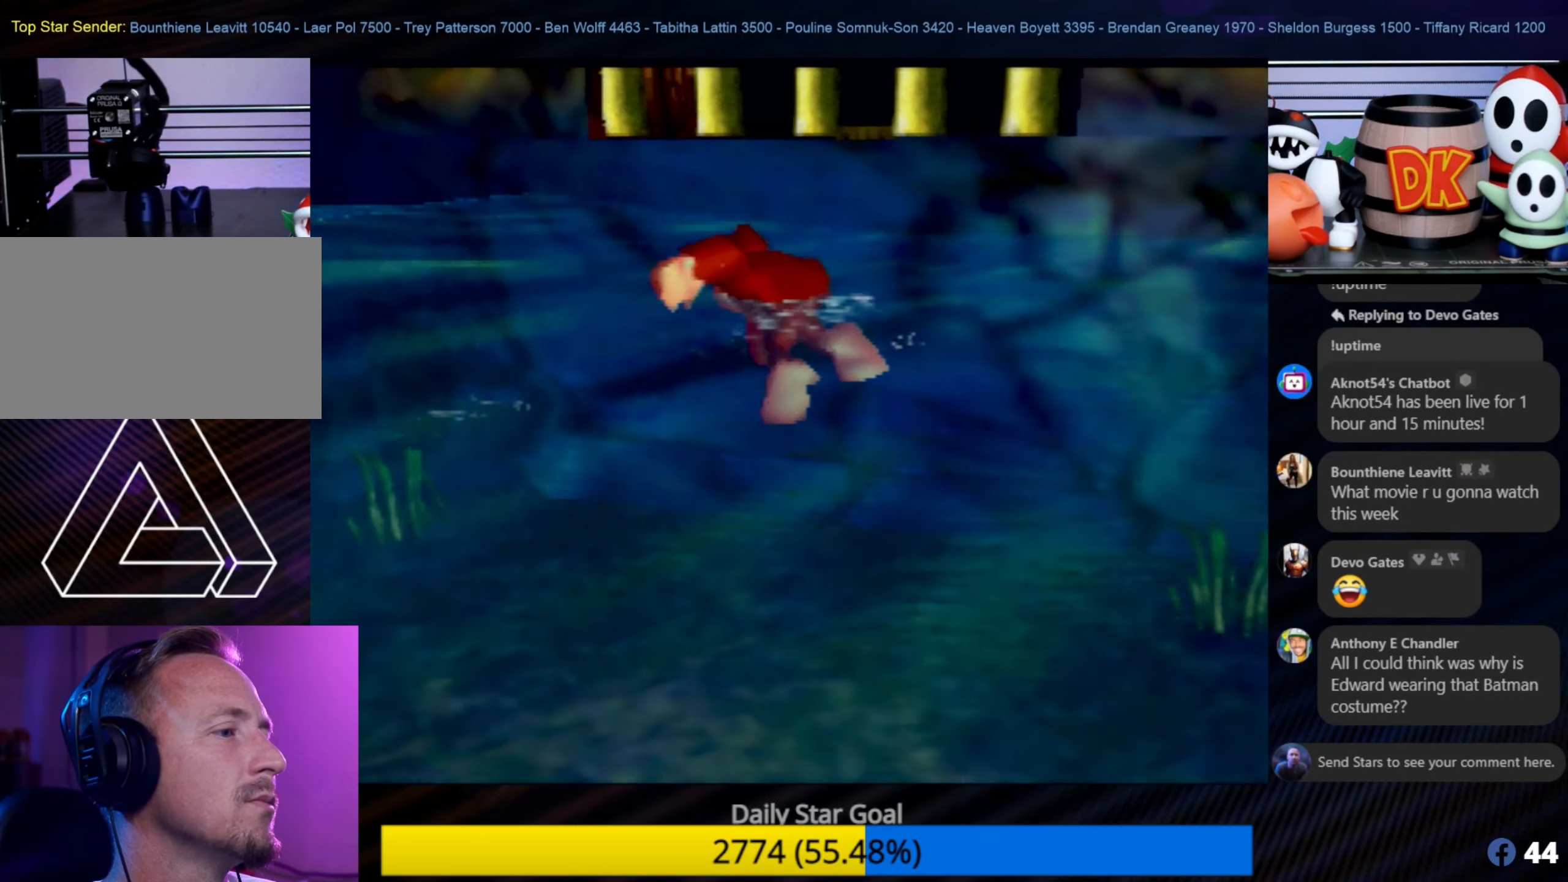
{"buttons": [], "left_stick": "up-right", "events": [[167, "left_stick", "up"], [384, "left_stick", "up-right"]]}
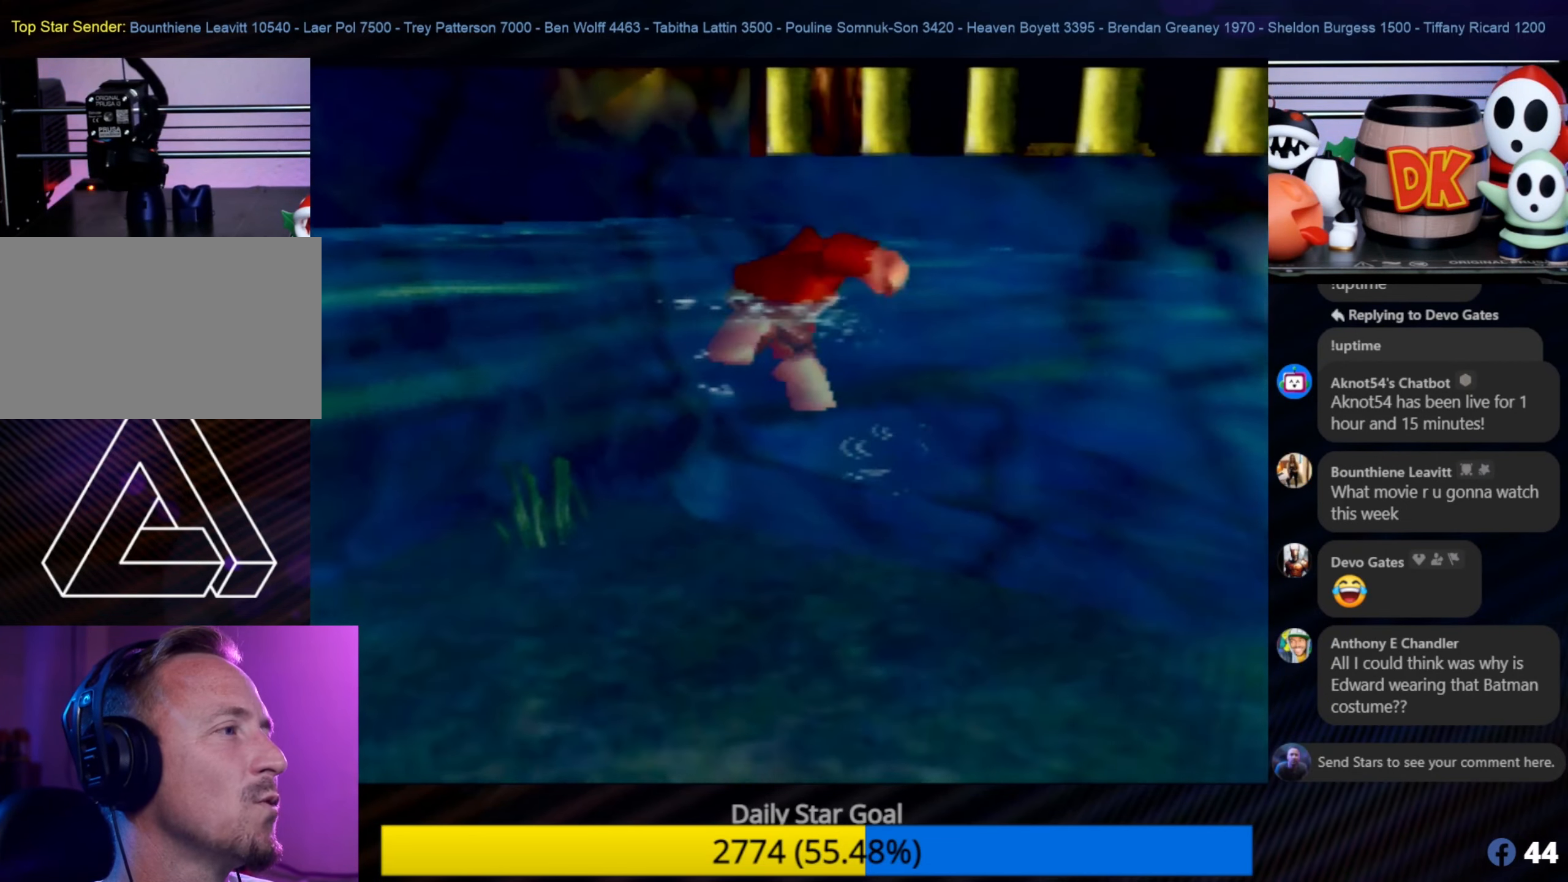
{"buttons": [], "left_stick": "left", "events": [[134, "left_stick", "up"], [350, "left_stick", "up-left"], [500, "left_stick", "left"]]}
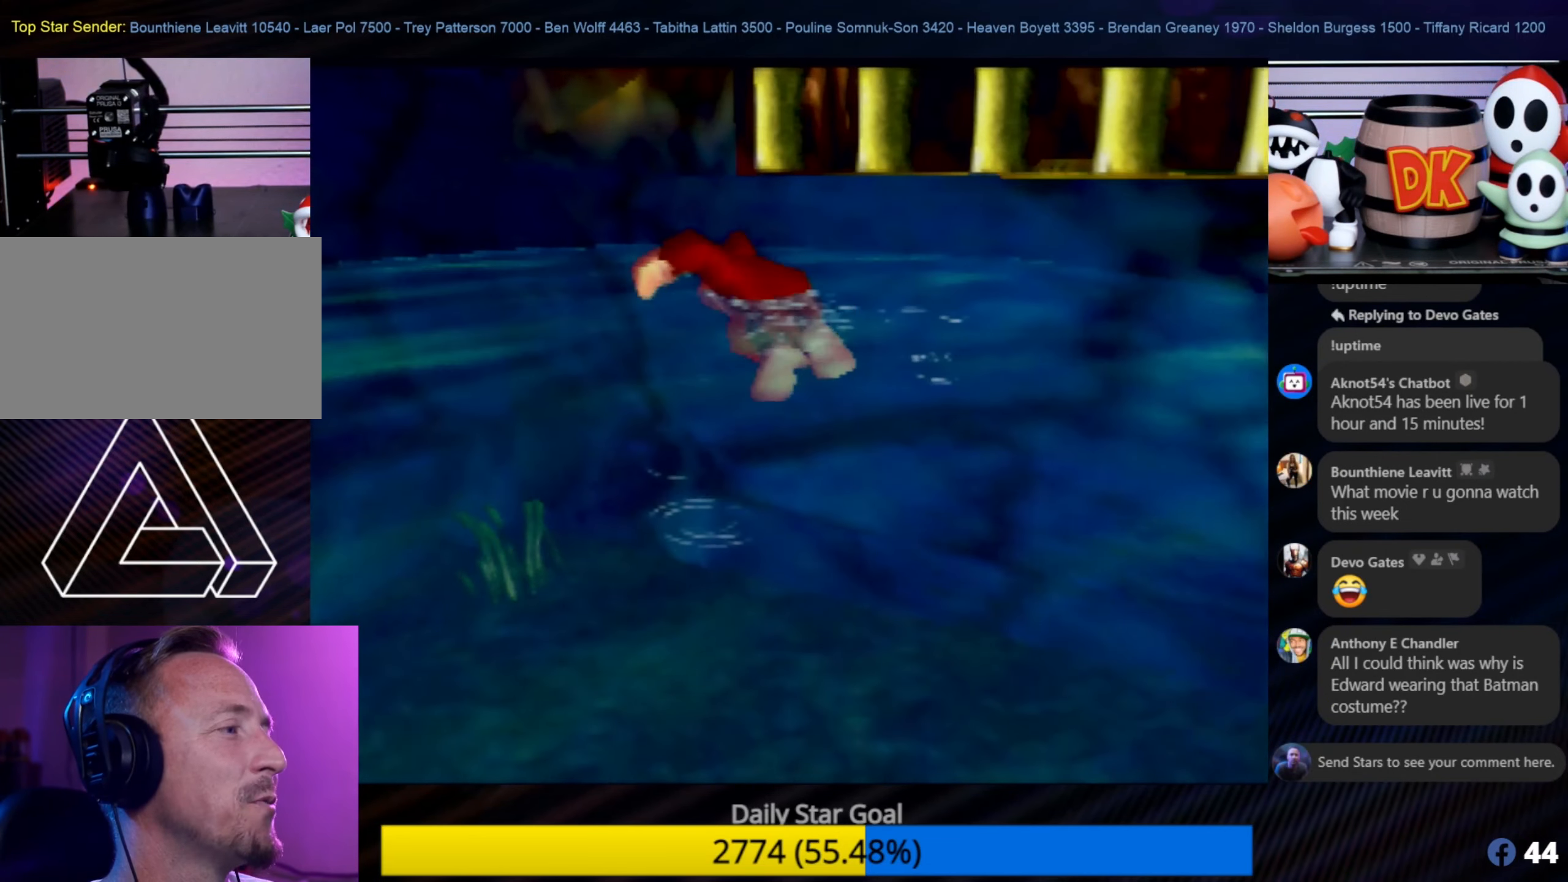
{"buttons": [], "left_stick": "left", "events": []}
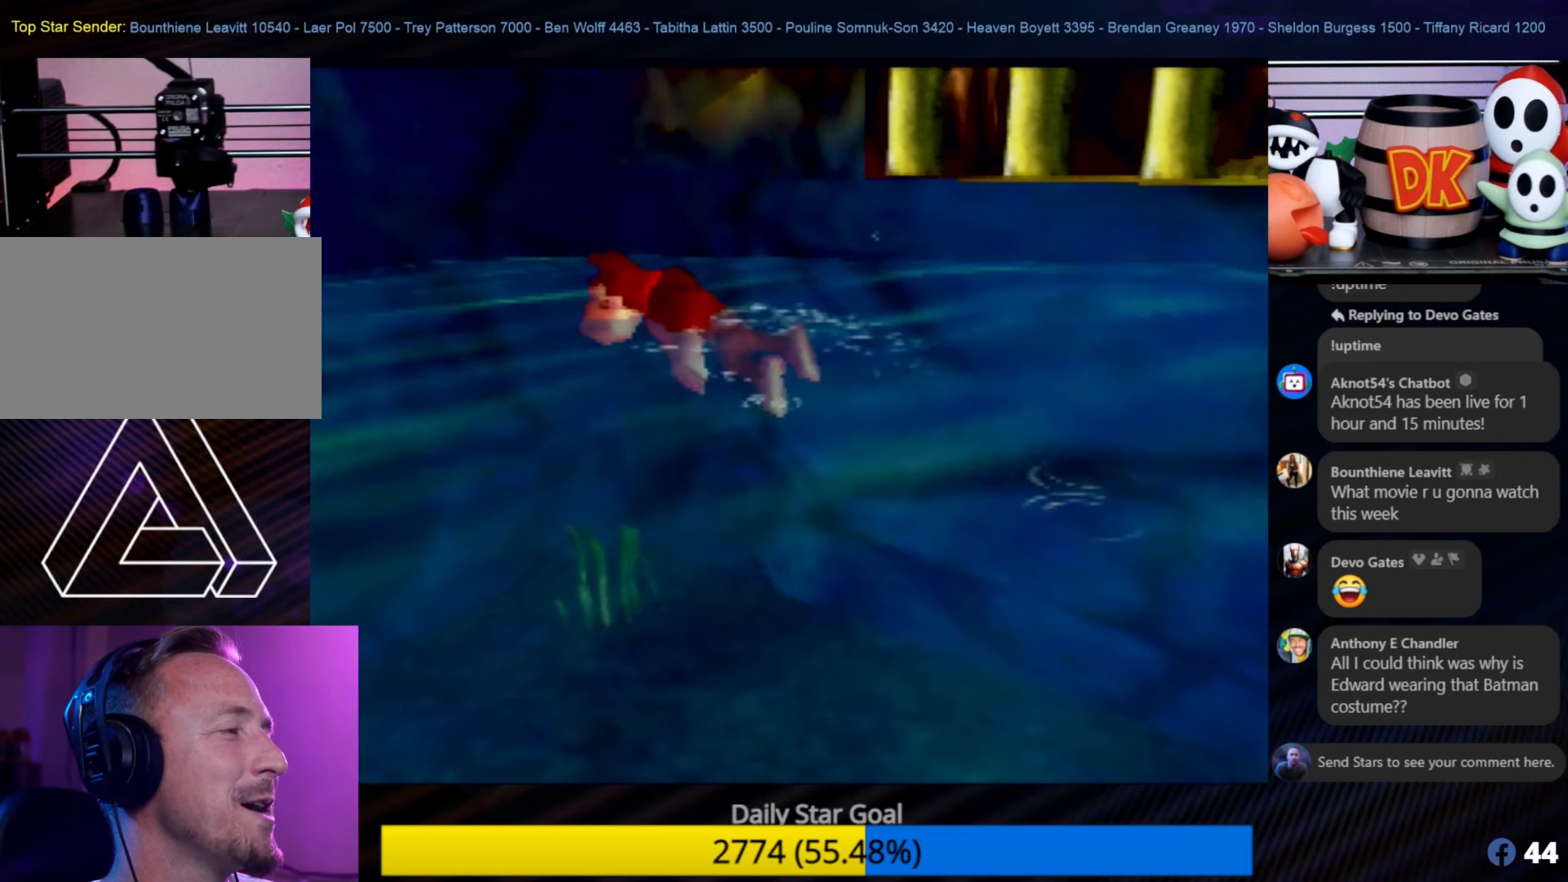
{"buttons": [], "left_stick": "left", "events": [[166, "C_RIGHT", "down"], [316, "C_RIGHT", "up"], [416, "C_RIGHT", "down"], [500, "C_RIGHT", "up"]]}
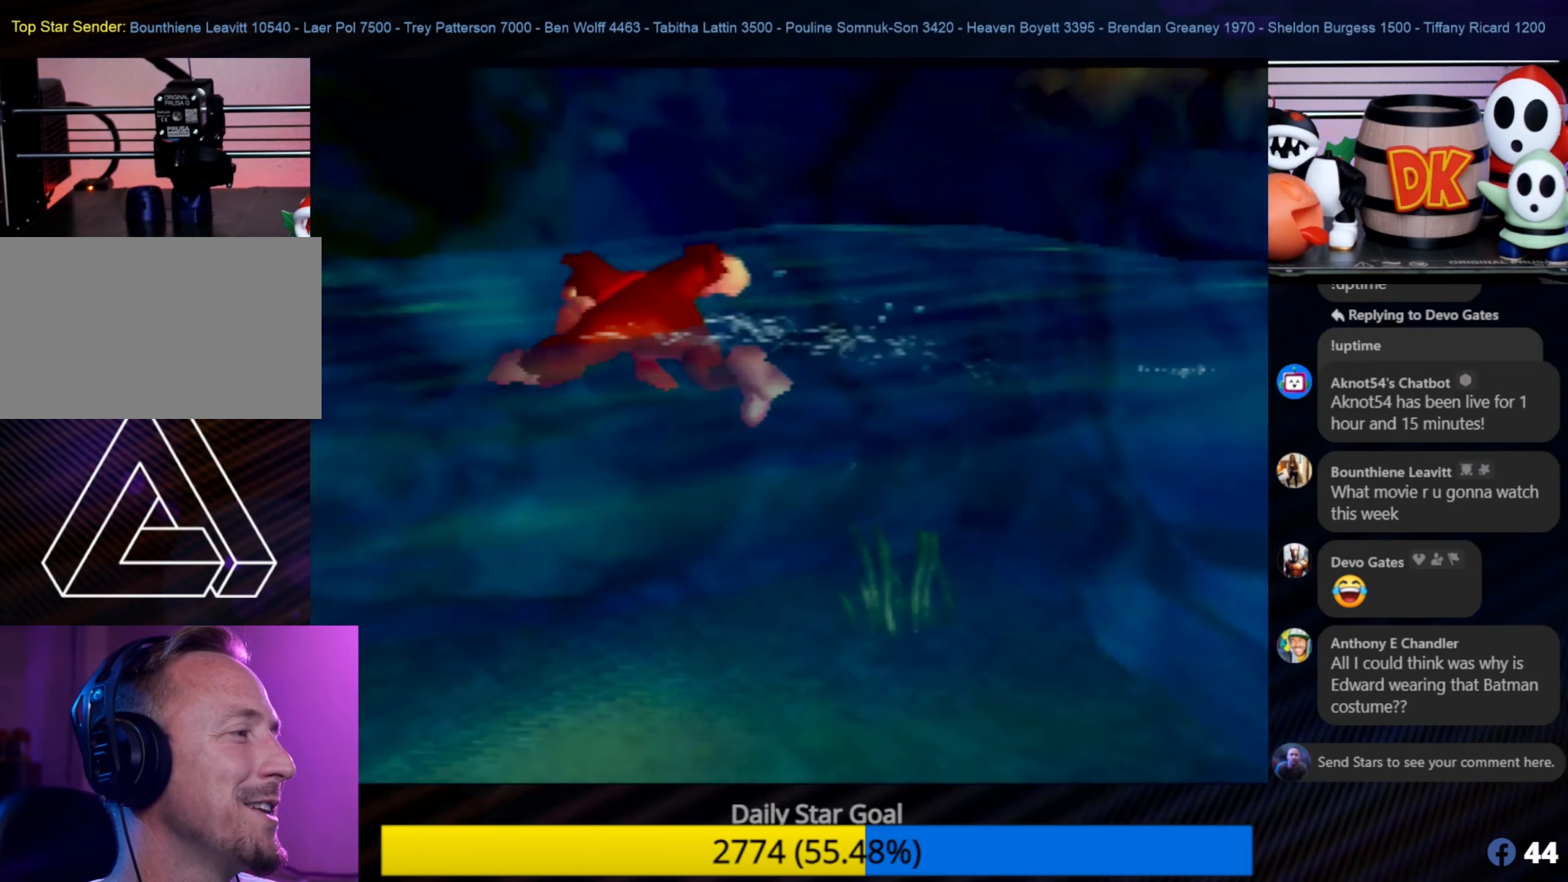
{"buttons": [], "left_stick": "up-left", "events": [[100, "C_RIGHT", "down"], [166, "C_RIGHT", "up"], [283, "C_RIGHT", "down"], [333, "left_stick", "up-left"], [383, "C_RIGHT", "up"]]}
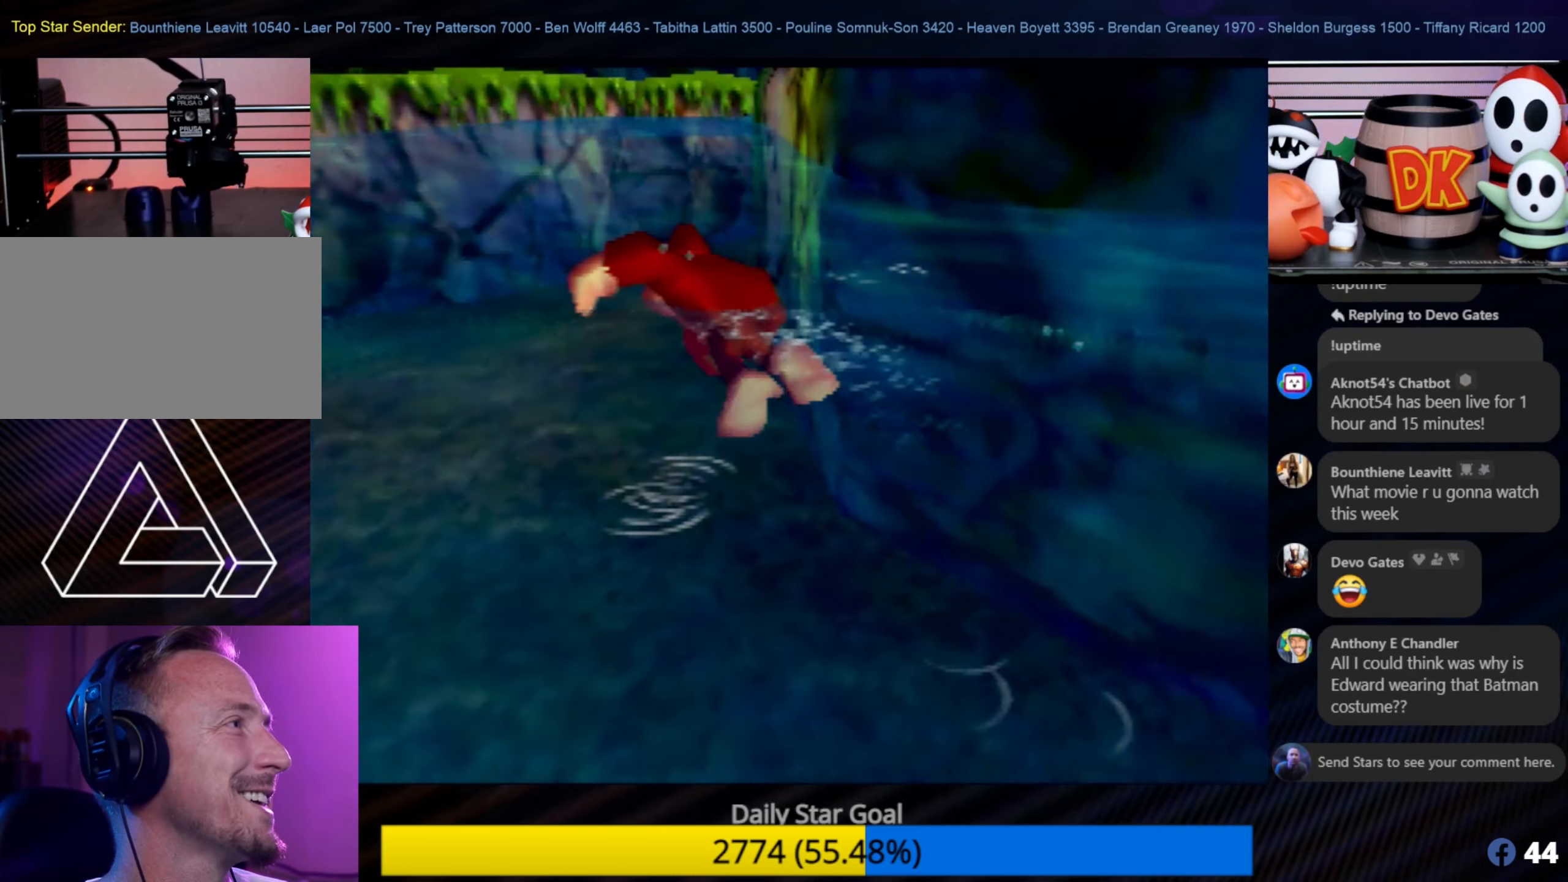
{"buttons": [], "left_stick": "up", "events": [[200, "left_stick", "up"]]}
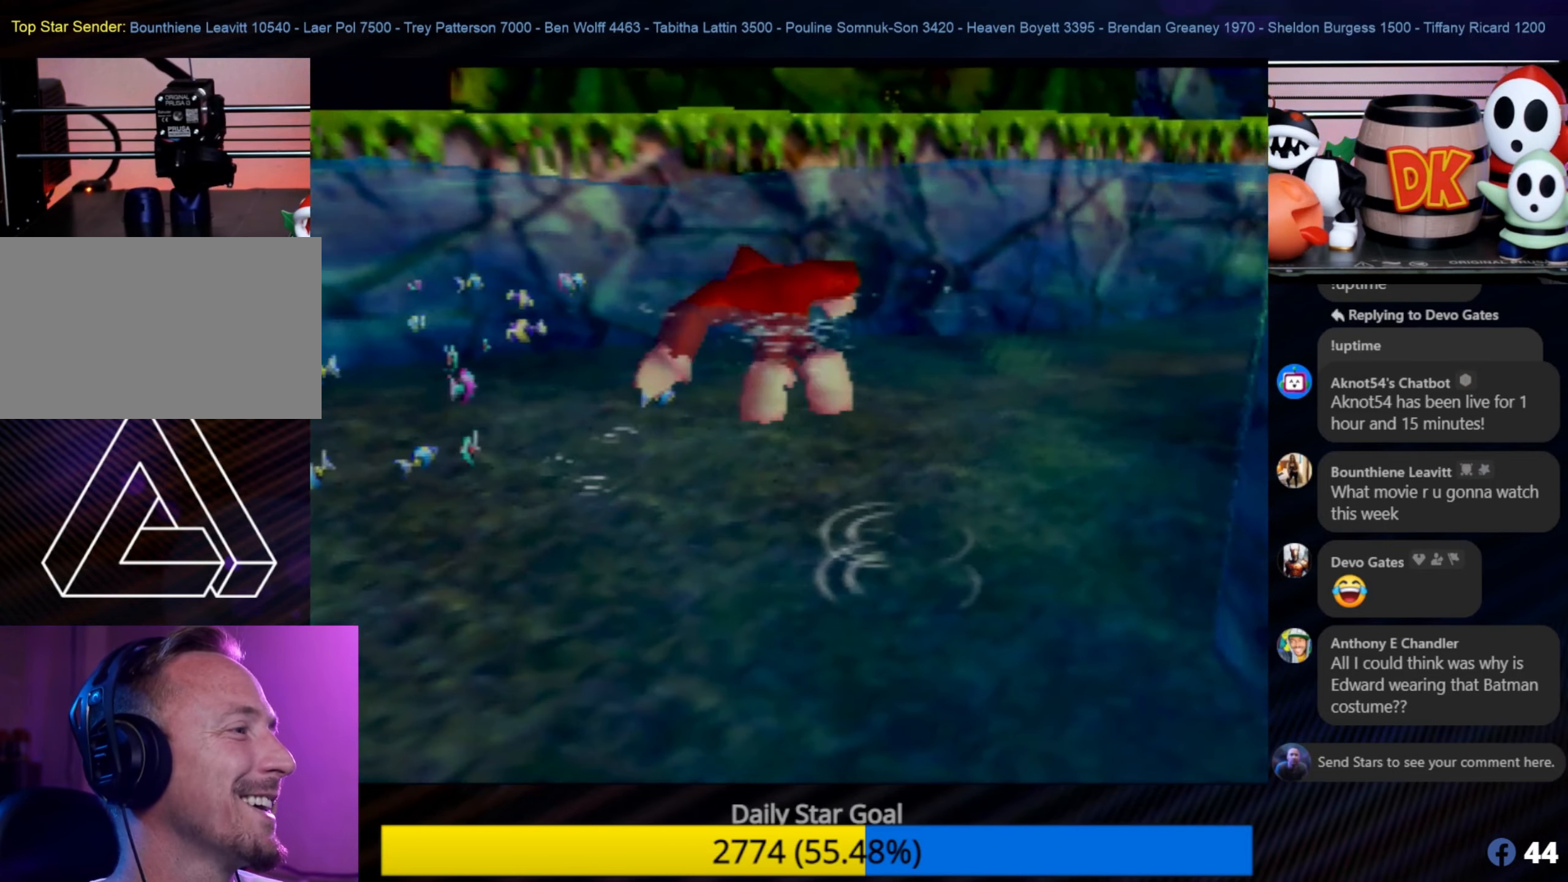
{"buttons": [], "left_stick": "up", "events": [[333, "A", "down"], [400, "A", "up"]]}
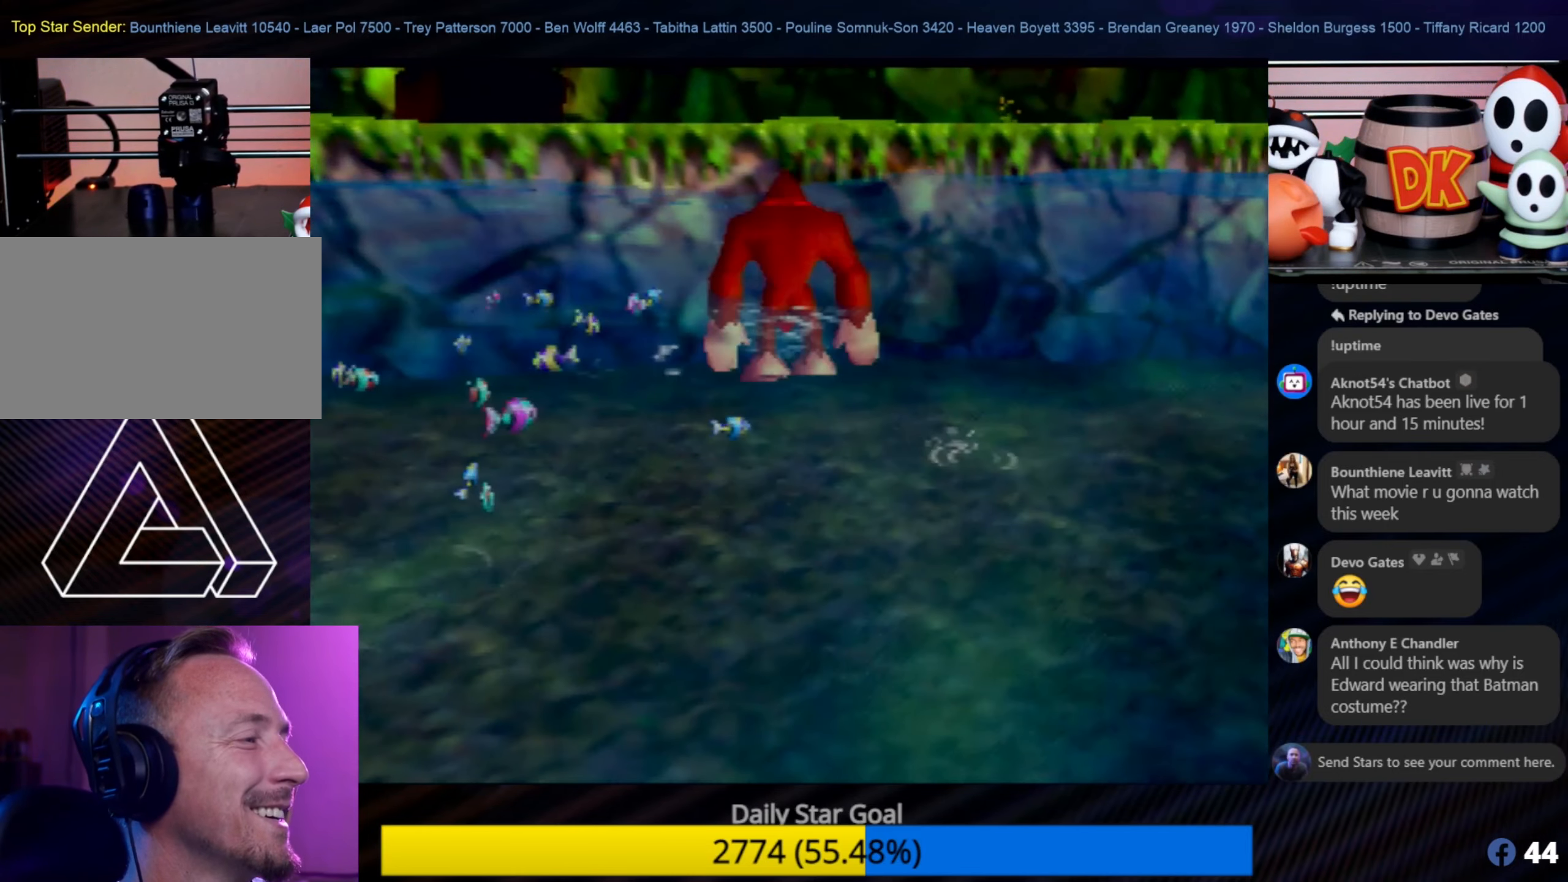
{"buttons": [], "left_stick": "up", "events": []}
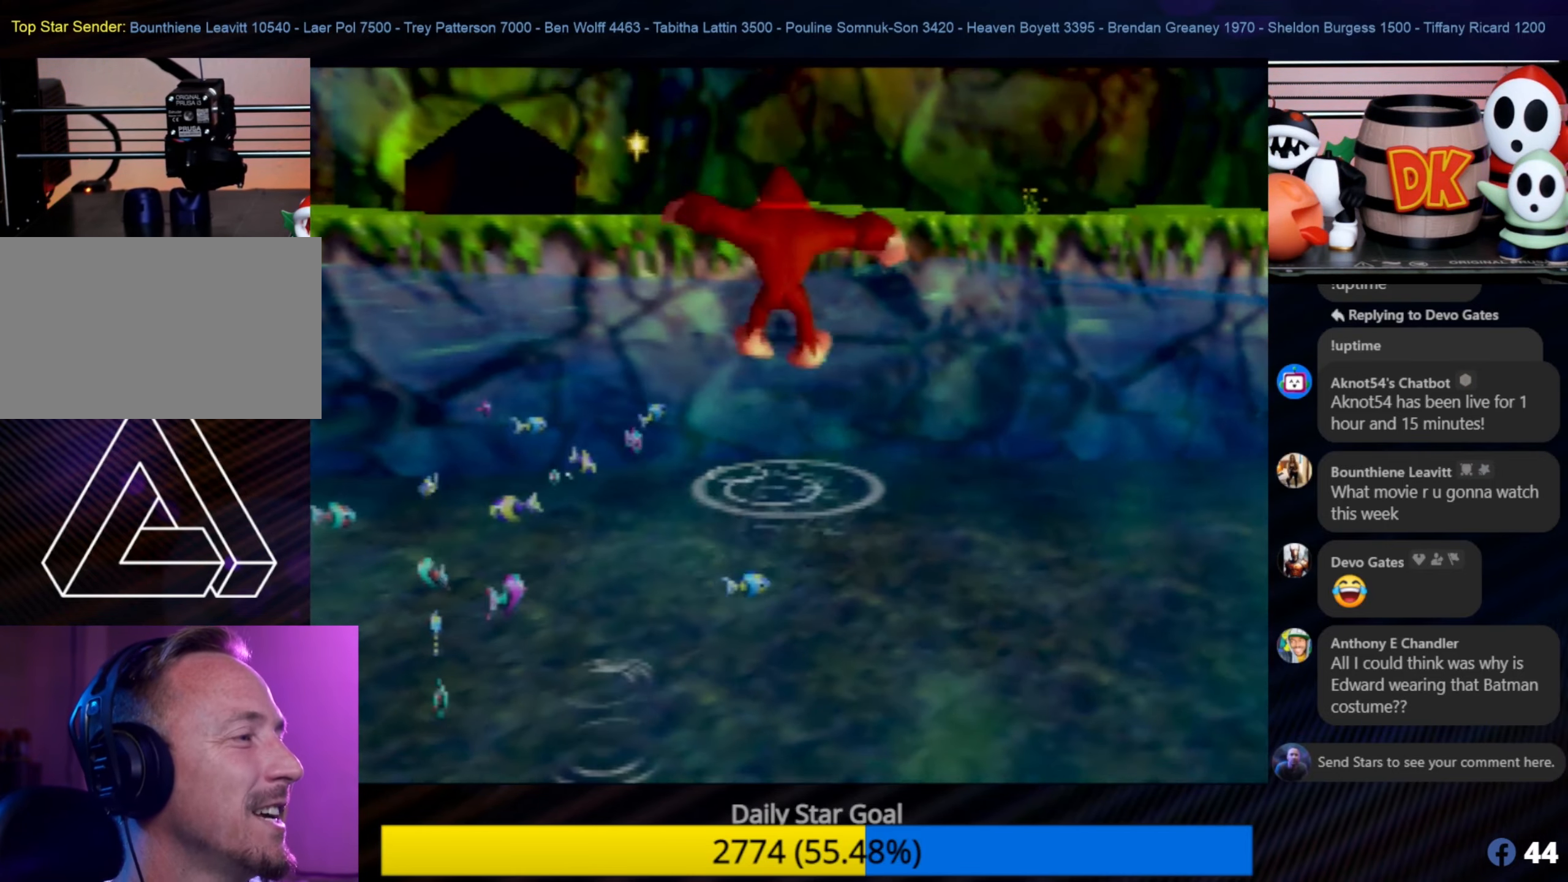
{"buttons": [], "left_stick": "up", "events": [[116, "C_LEFT", "down"], [116, "left_stick", "center"], [166, "C_LEFT", "up"], [166, "left_stick", "up"]]}
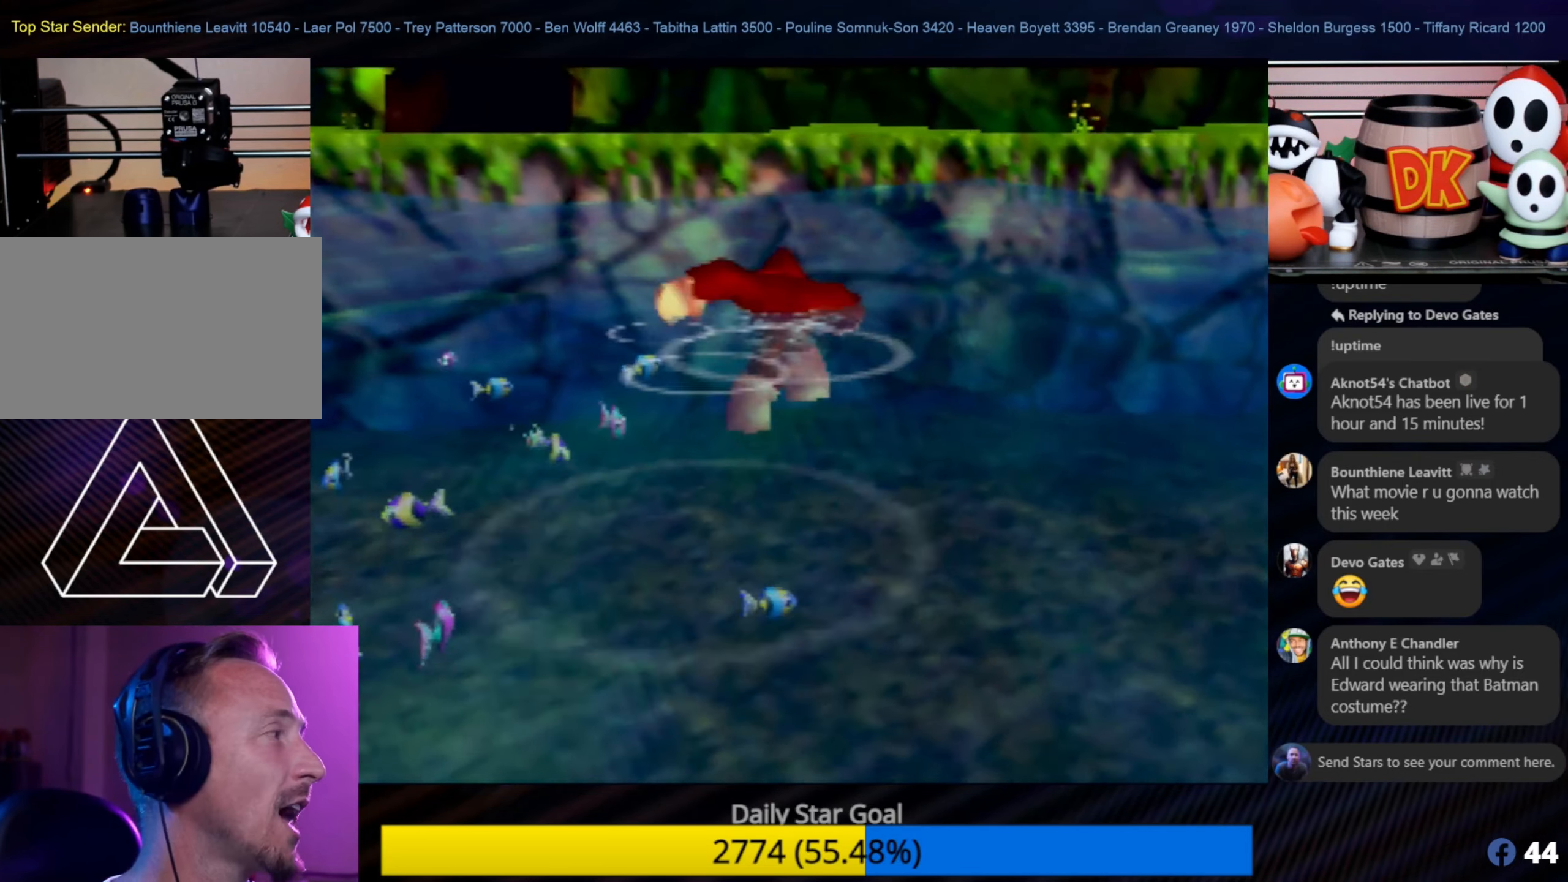
{"buttons": [], "left_stick": "up", "events": []}
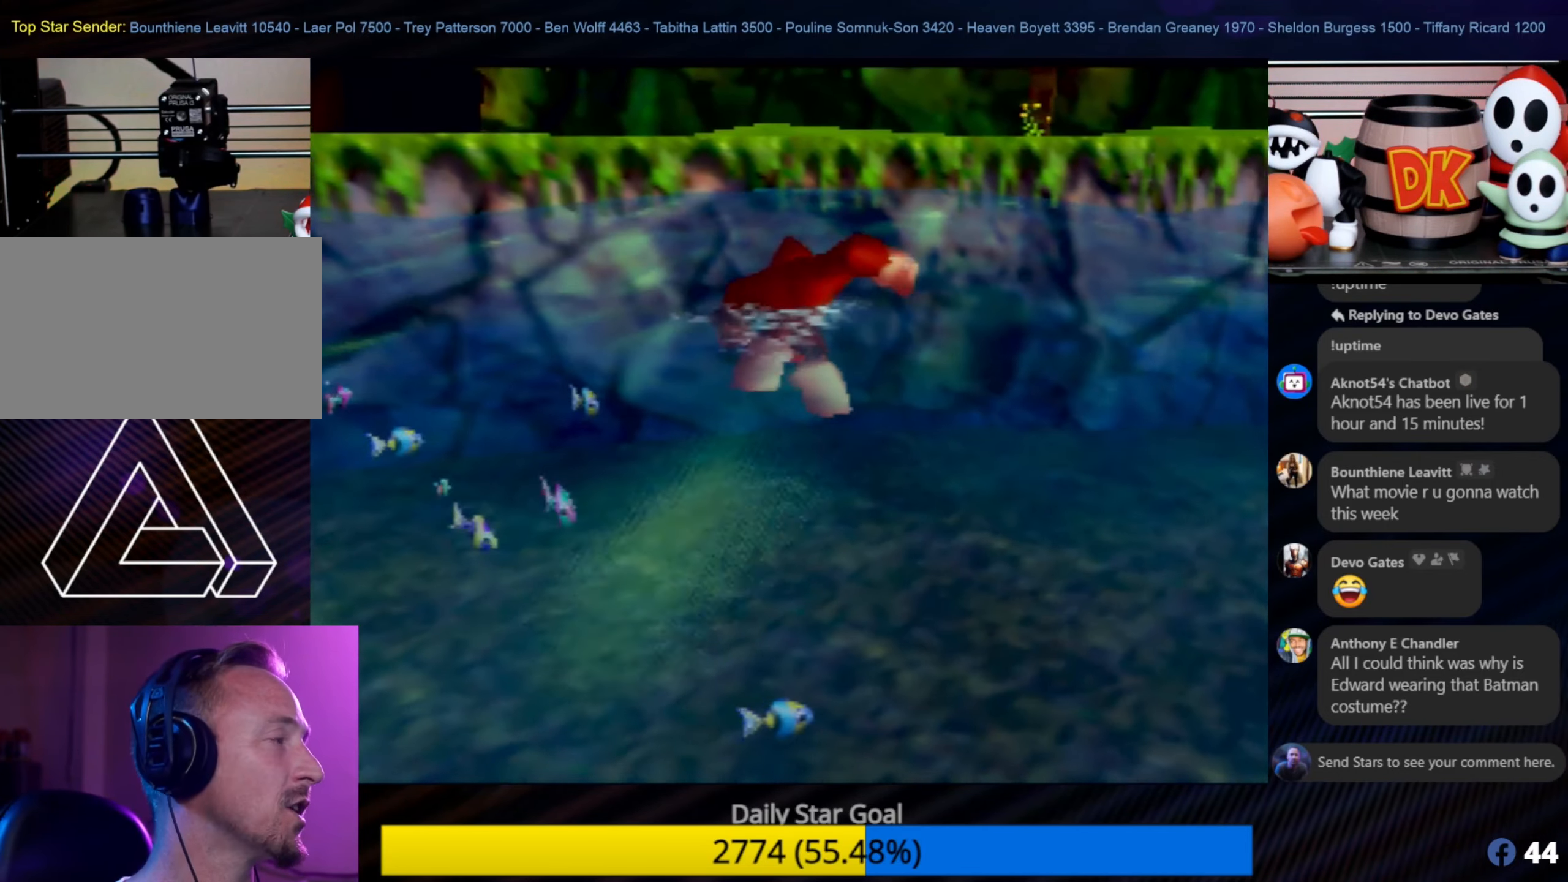
{"buttons": [], "left_stick": "up", "events": []}
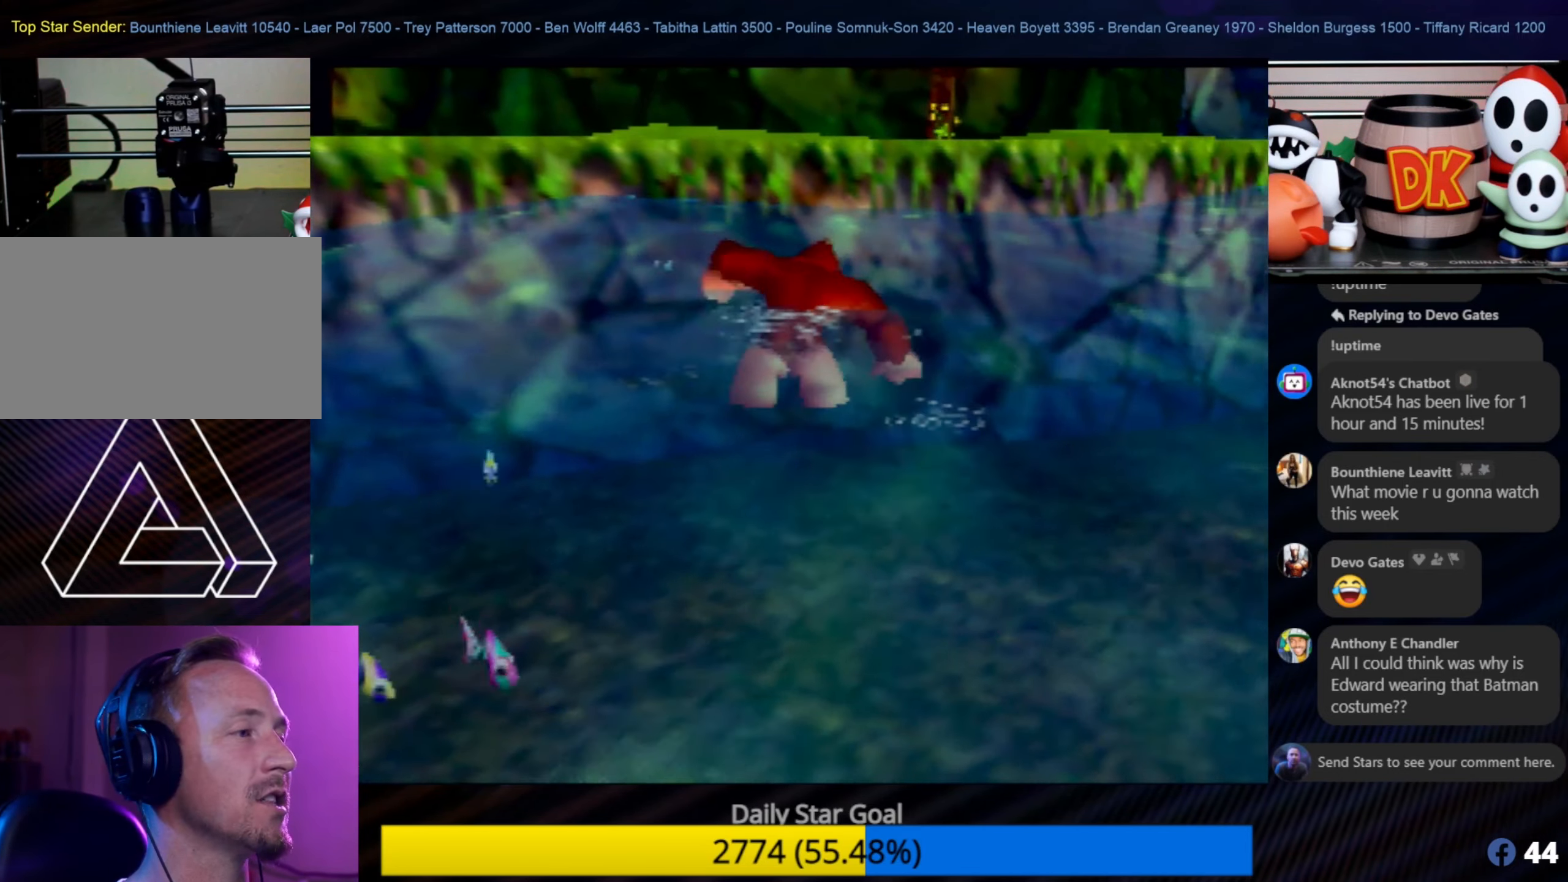
{"buttons": [], "left_stick": "up", "events": []}
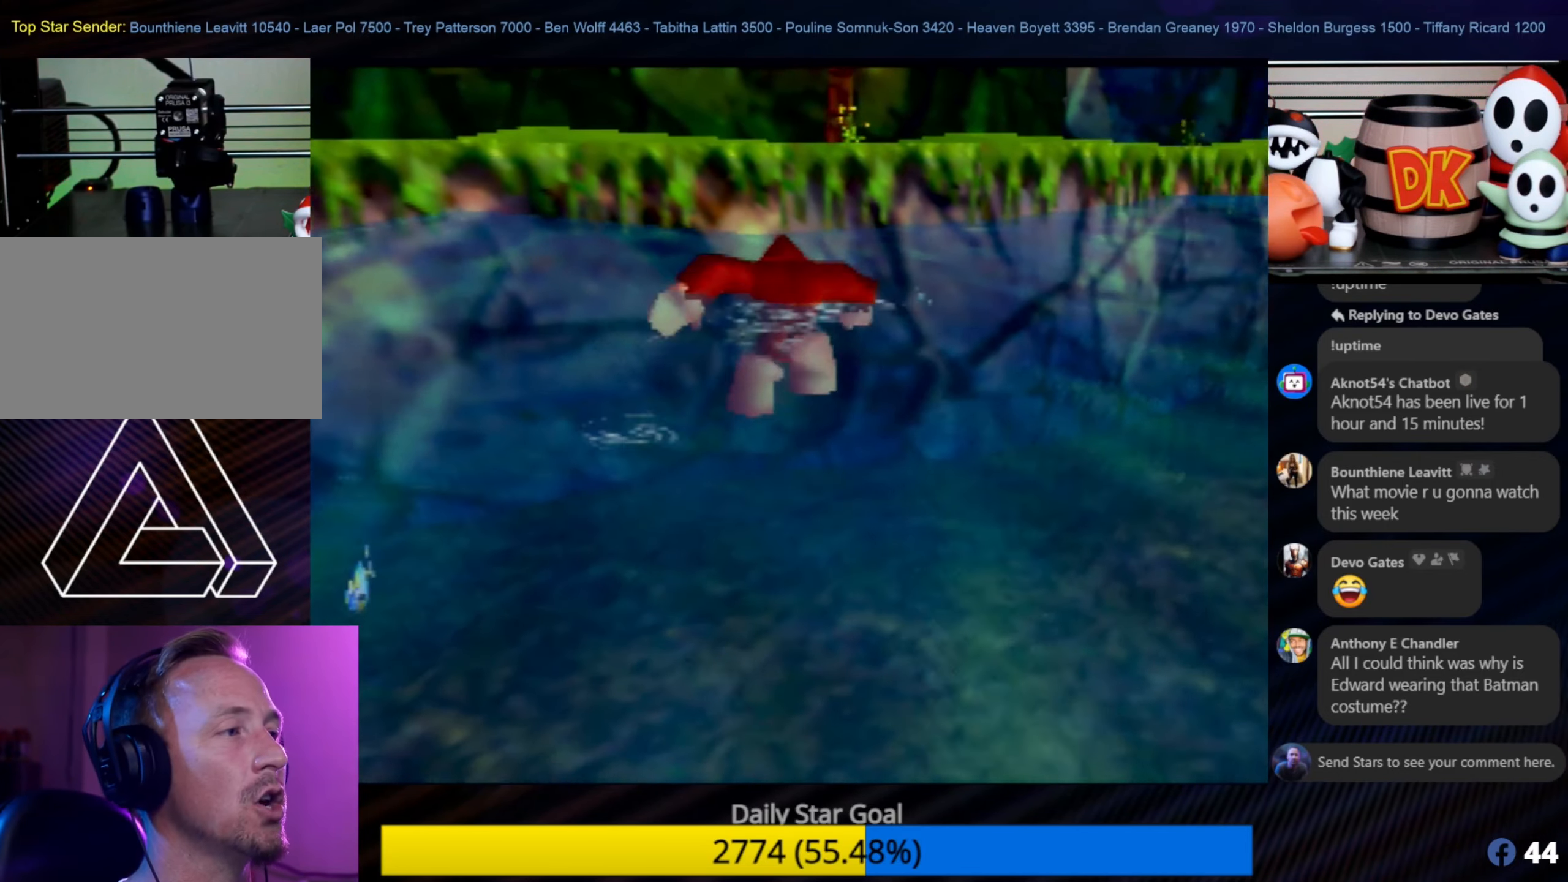
{"buttons": [], "left_stick": "up", "events": [[116, "left_stick", "up-left"], [283, "left_stick", "up"]]}
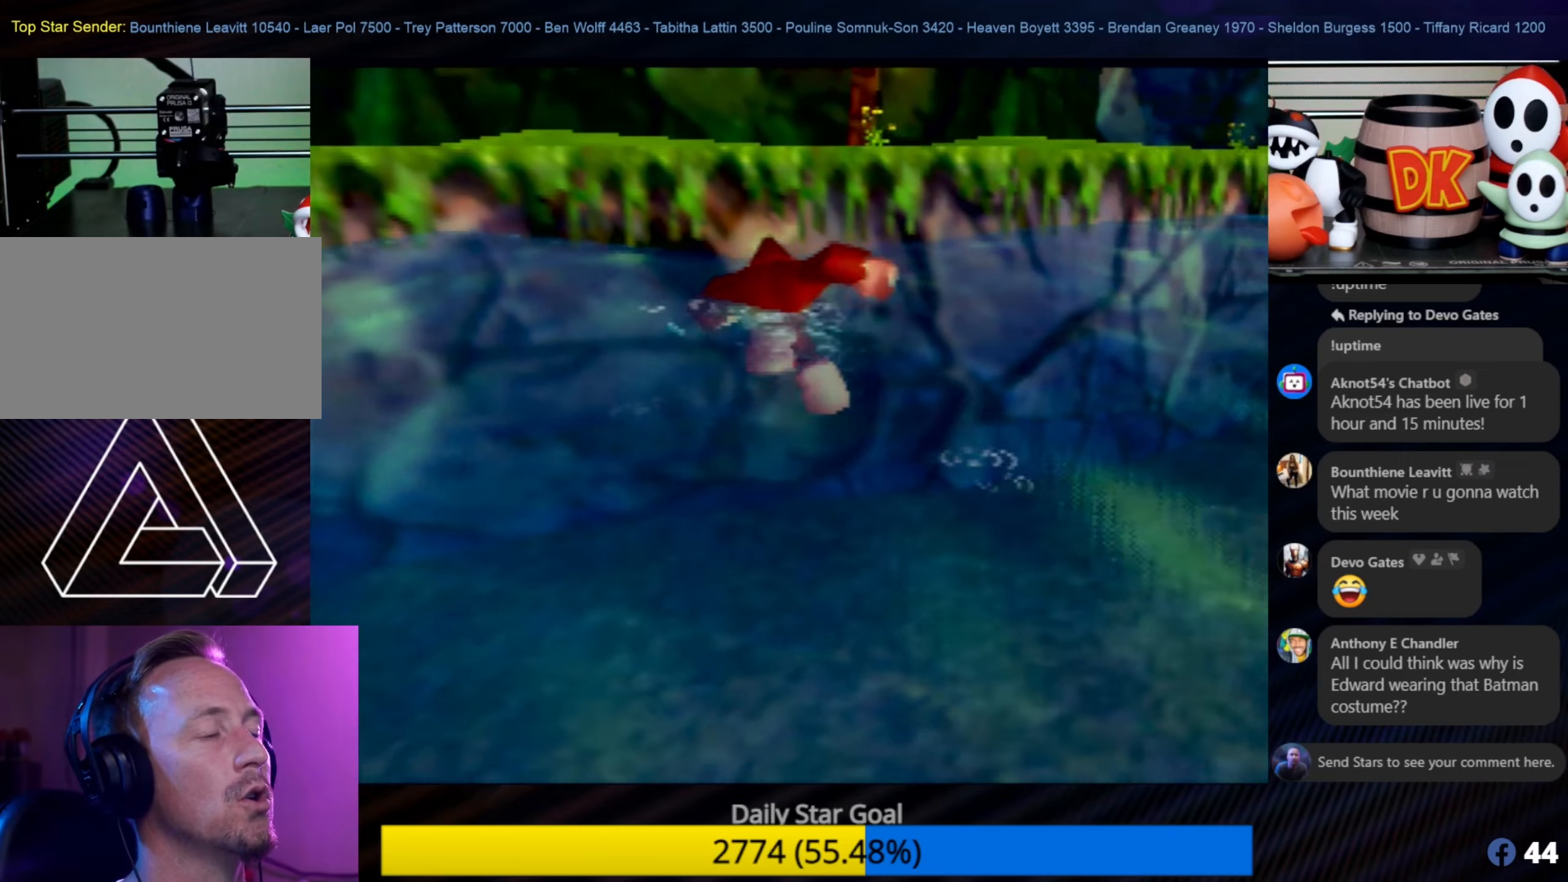
{"buttons": [], "left_stick": "up", "events": []}